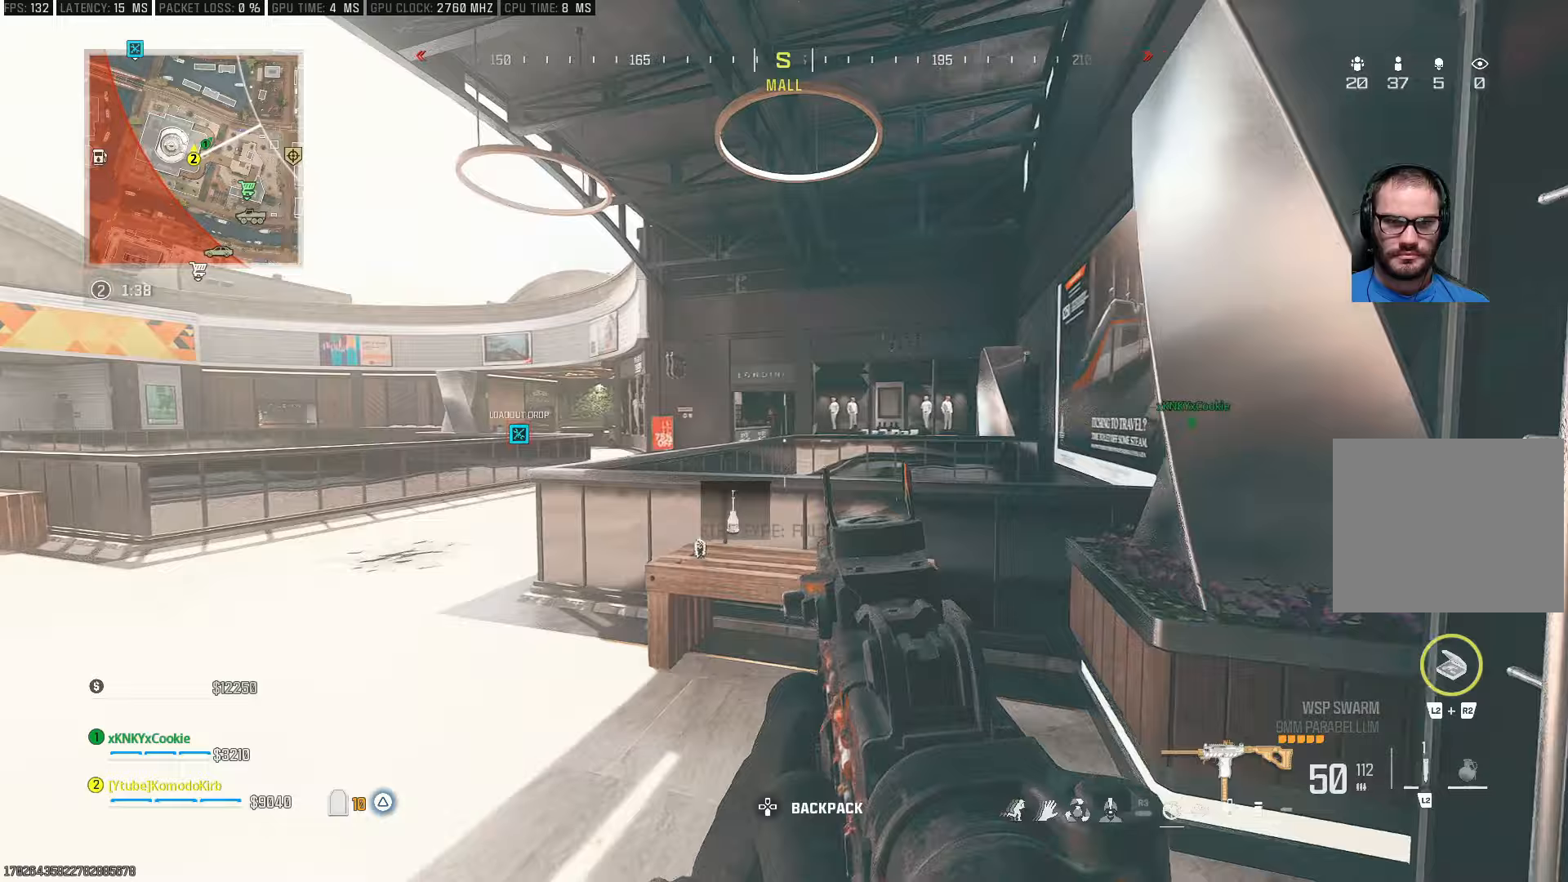
Gameplay with a controller (PlayStation layout); each line is a JSON object with the inputs held at the frame after it. "events" lists button and stick changes between this image and that frame as [ms after this image, input, new state], when the widget could be followed in between.
{"buttons": [], "left_stick": "up-right", "right_stick": "right", "events": [[300, "right_stick", "right"], [333, "left_stick", "up-right"]]}
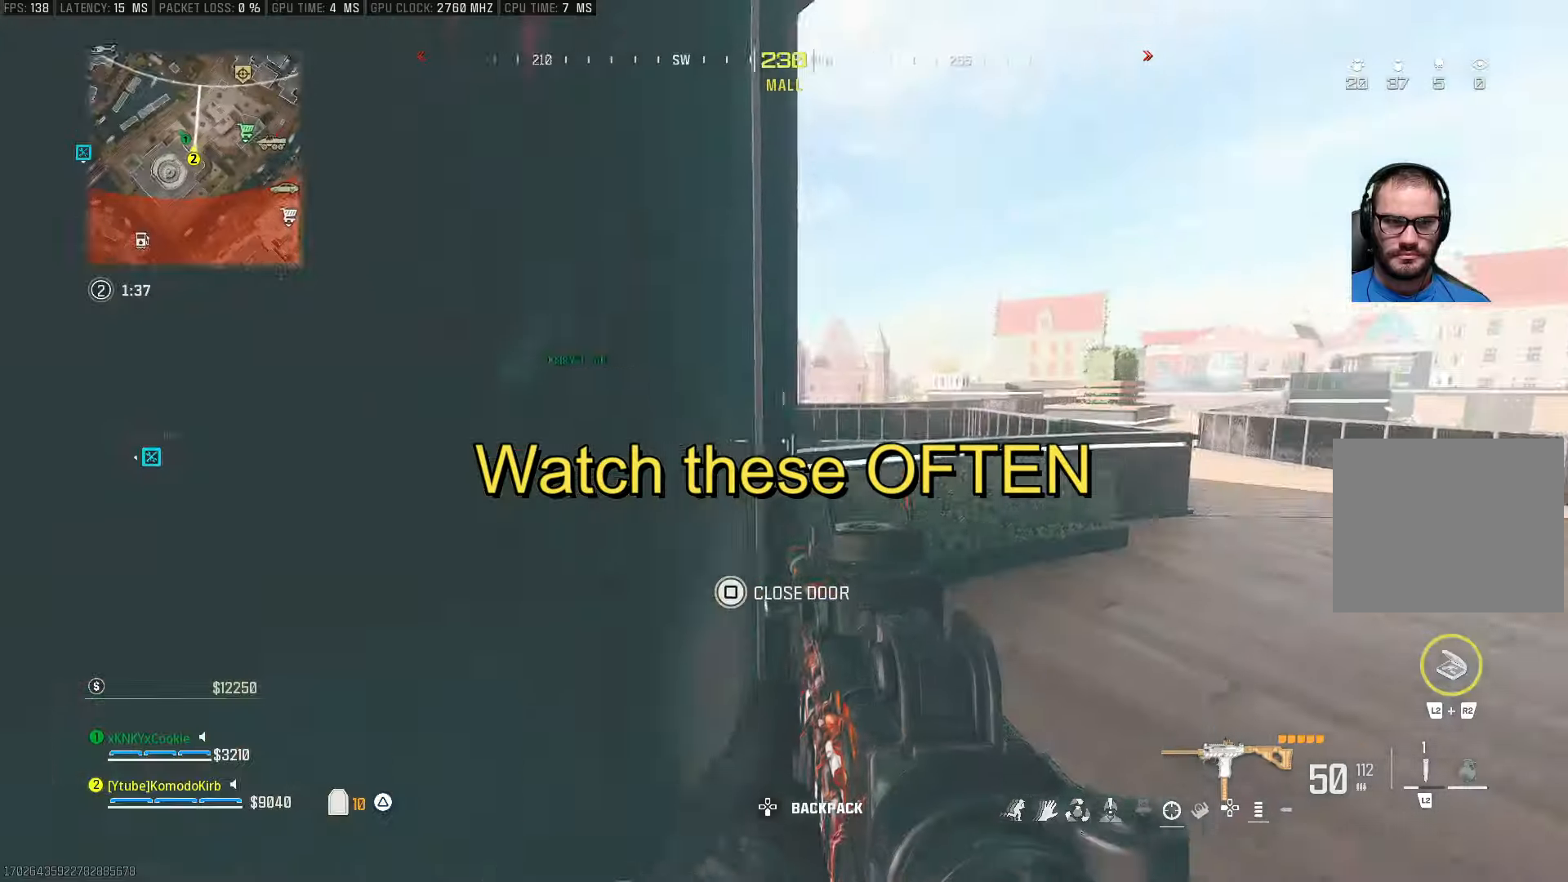
{"buttons": [], "left_stick": "up-right", "right_stick": "center", "events": [[50, "right_stick", "center"]]}
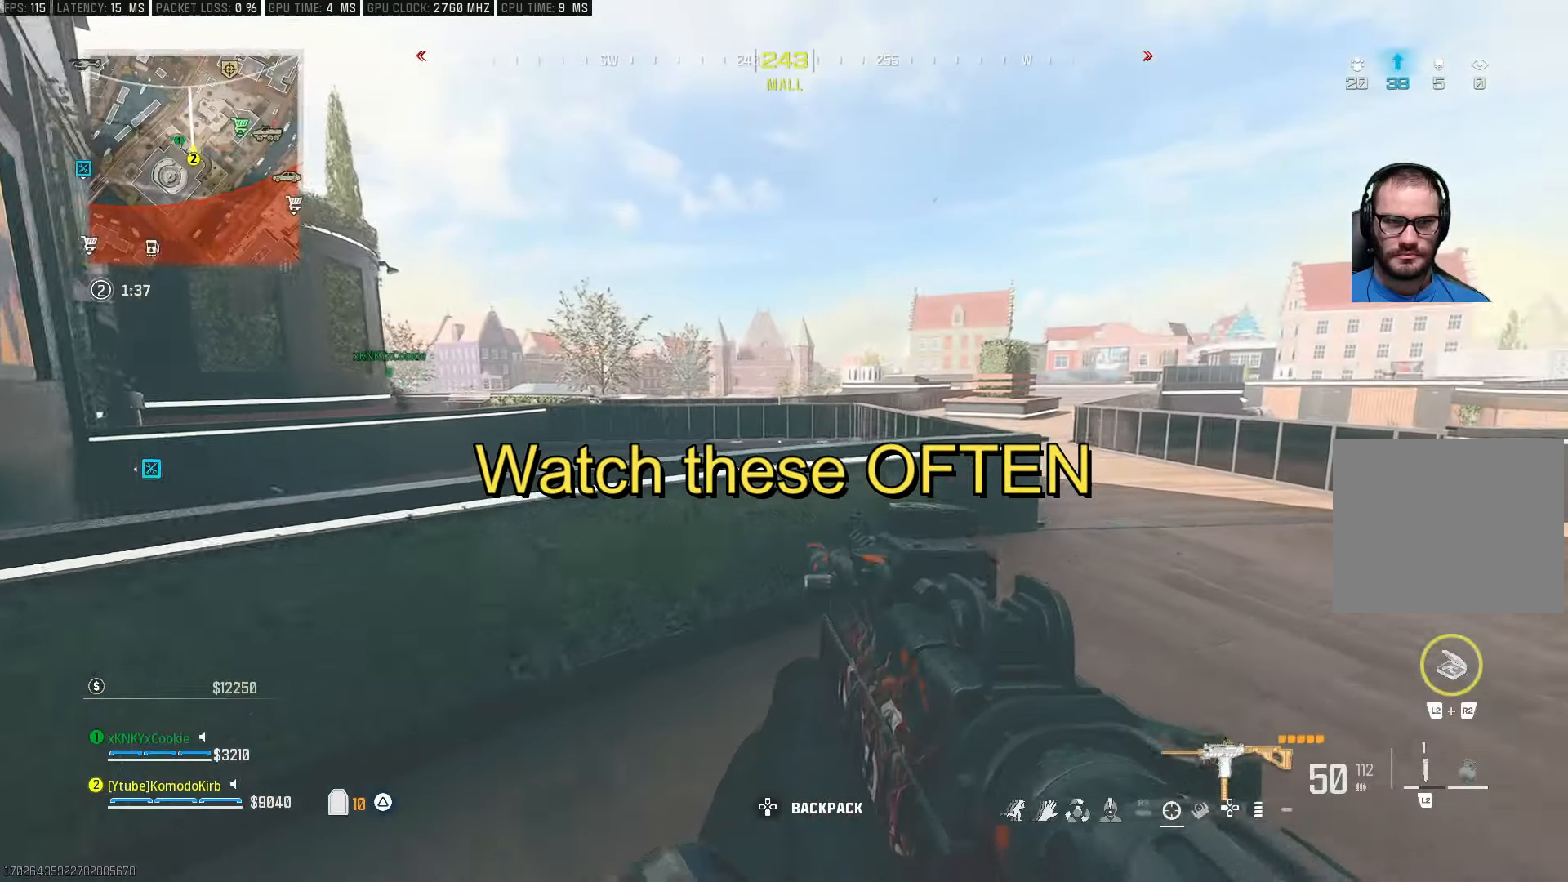
{"buttons": [], "left_stick": "up", "right_stick": "center", "events": [[67, "right_stick", "right"], [183, "left_stick", "up"], [233, "L3", "down"], [317, "right_stick", "center"], [333, "L3", "up"], [383, "L3", "down"], [500, "L3", "up"]]}
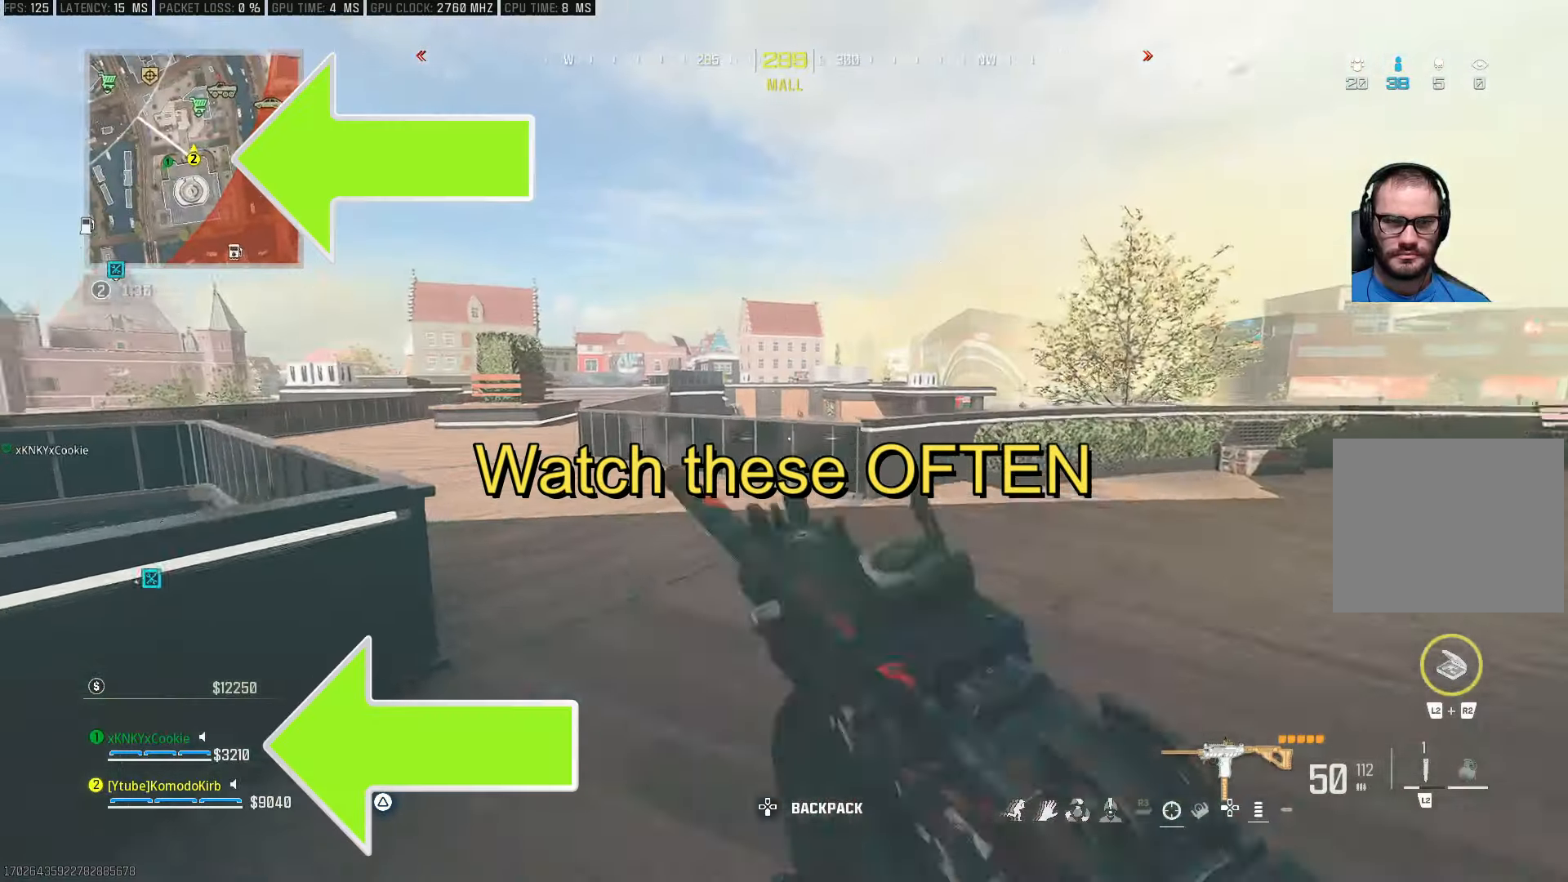
{"buttons": [], "left_stick": "up-right", "right_stick": "up-left", "events": [[67, "L3", "down"], [67, "right_stick", "left"], [150, "L3", "up"], [350, "CROSS", "down"], [350, "right_stick", "up-left"], [450, "left_stick", "up-right"], [467, "CROSS", "up"]]}
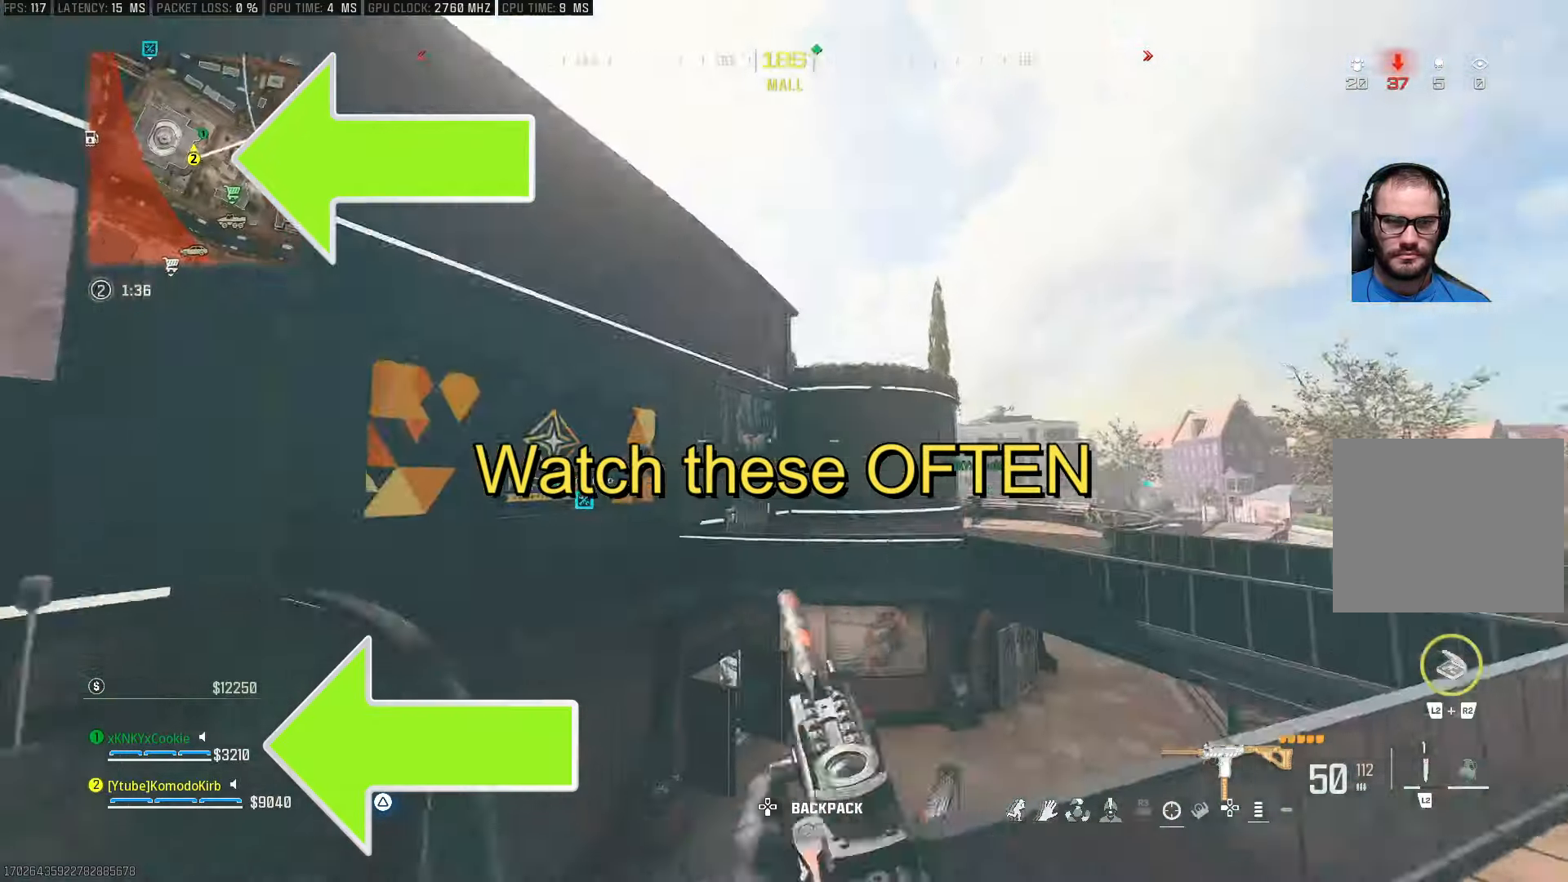
{"buttons": ["L3"], "left_stick": "up", "right_stick": "center", "events": [[50, "right_stick", "center"], [183, "right_stick", "down-right"], [333, "left_stick", "up"], [350, "right_stick", "center"], [433, "L3", "down"]]}
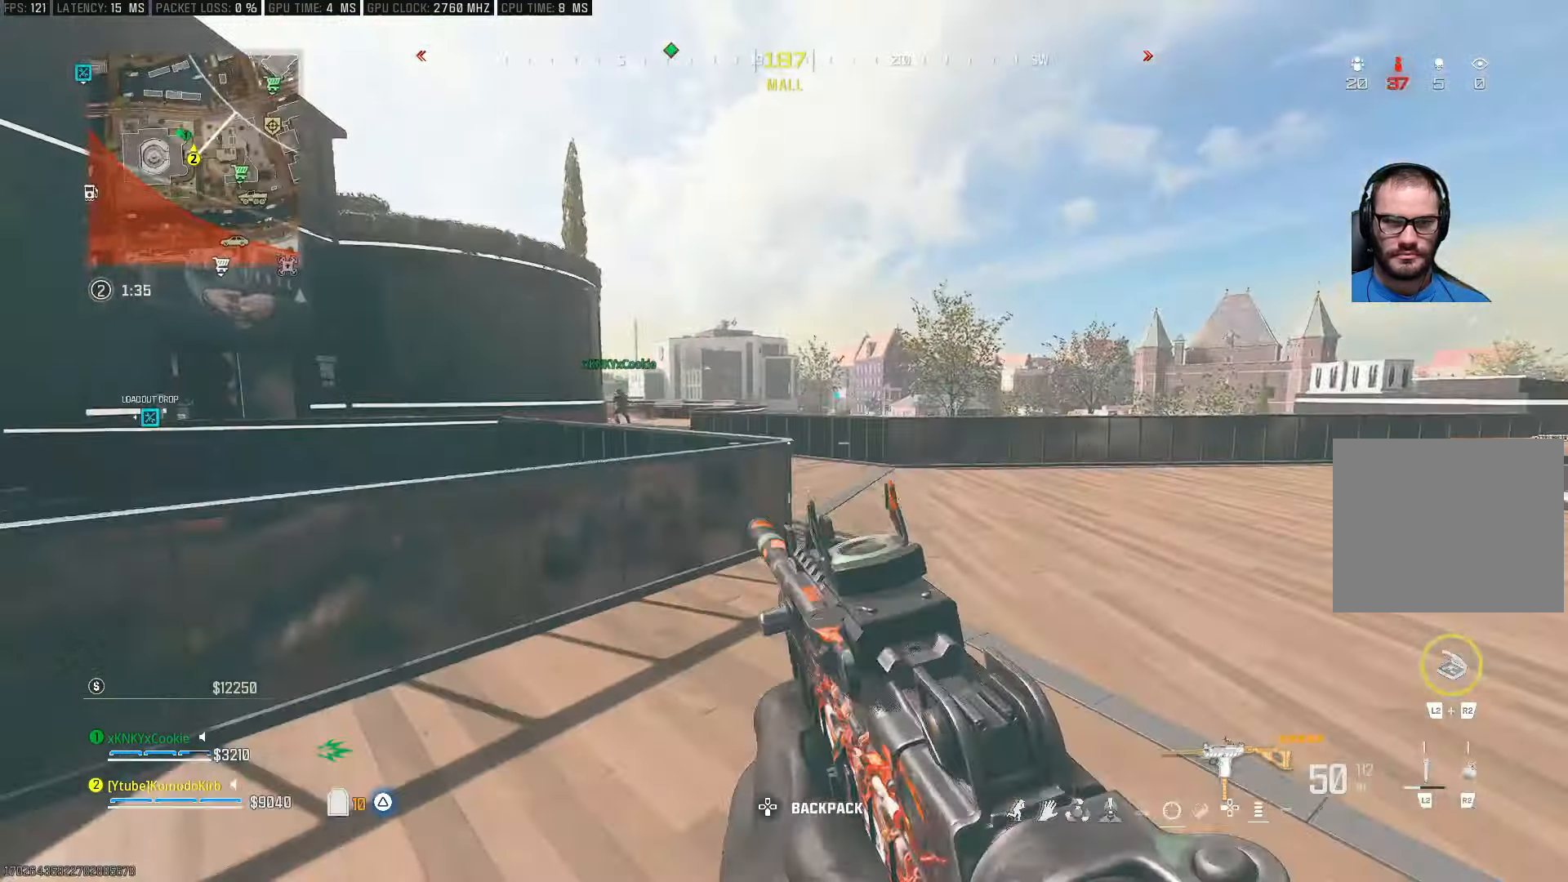
{"buttons": [], "left_stick": "up", "right_stick": "left", "events": [[33, "L3", "up"], [100, "L3", "down"], [200, "L3", "up"], [267, "L3", "down"], [367, "L3", "up"], [483, "right_stick", "left"]]}
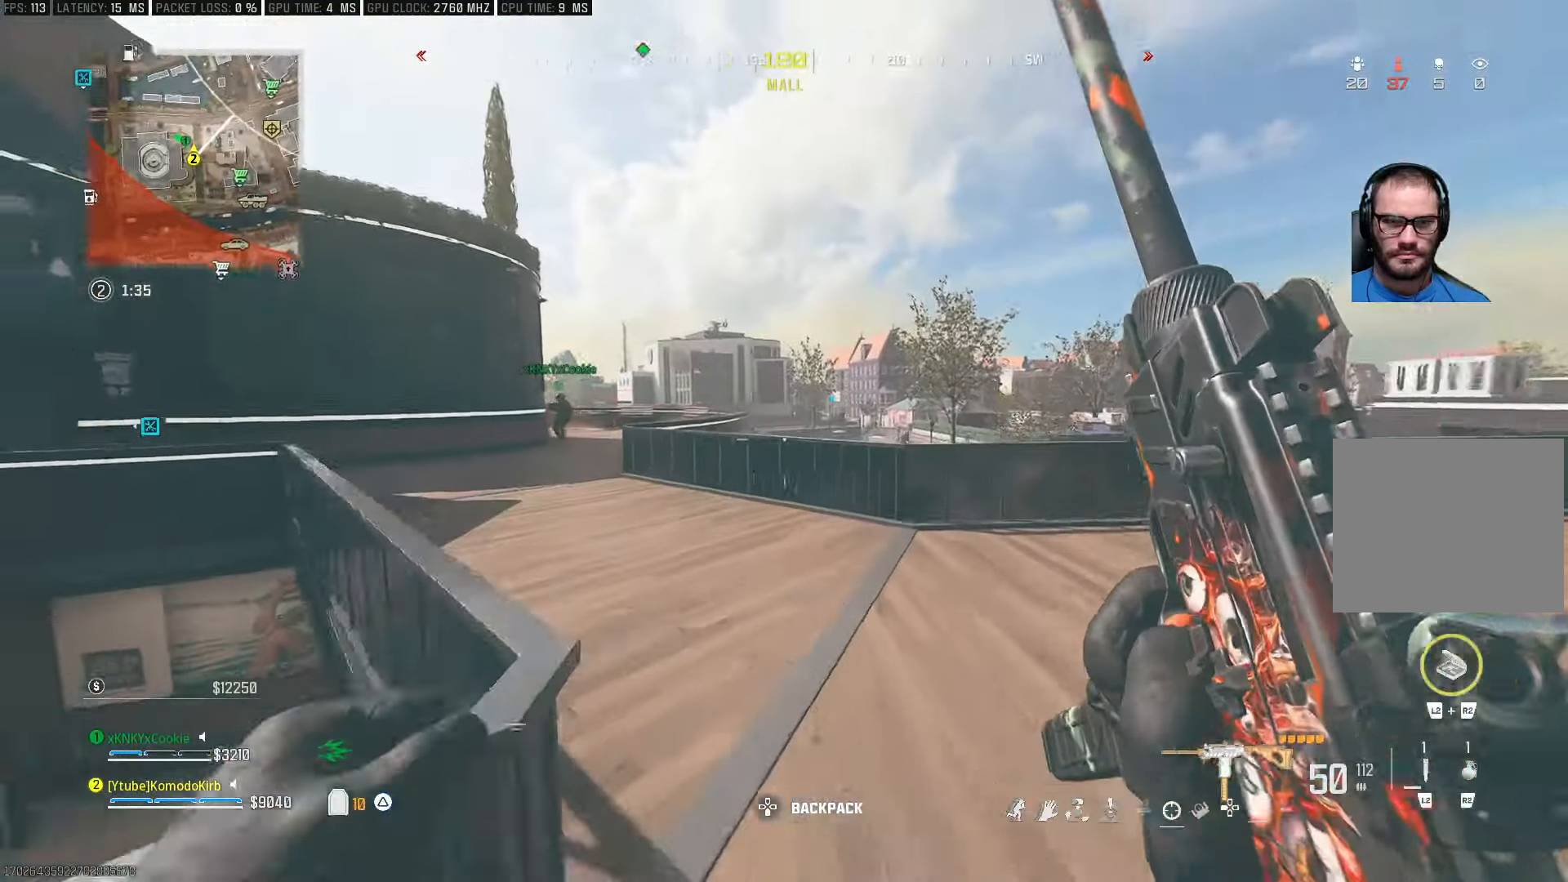
{"buttons": [], "left_stick": "up", "right_stick": "center", "events": [[167, "CIRCLE", "down"], [183, "right_stick", "center"], [300, "CIRCLE", "up"], [400, "CIRCLE", "down"], [500, "CIRCLE", "up"]]}
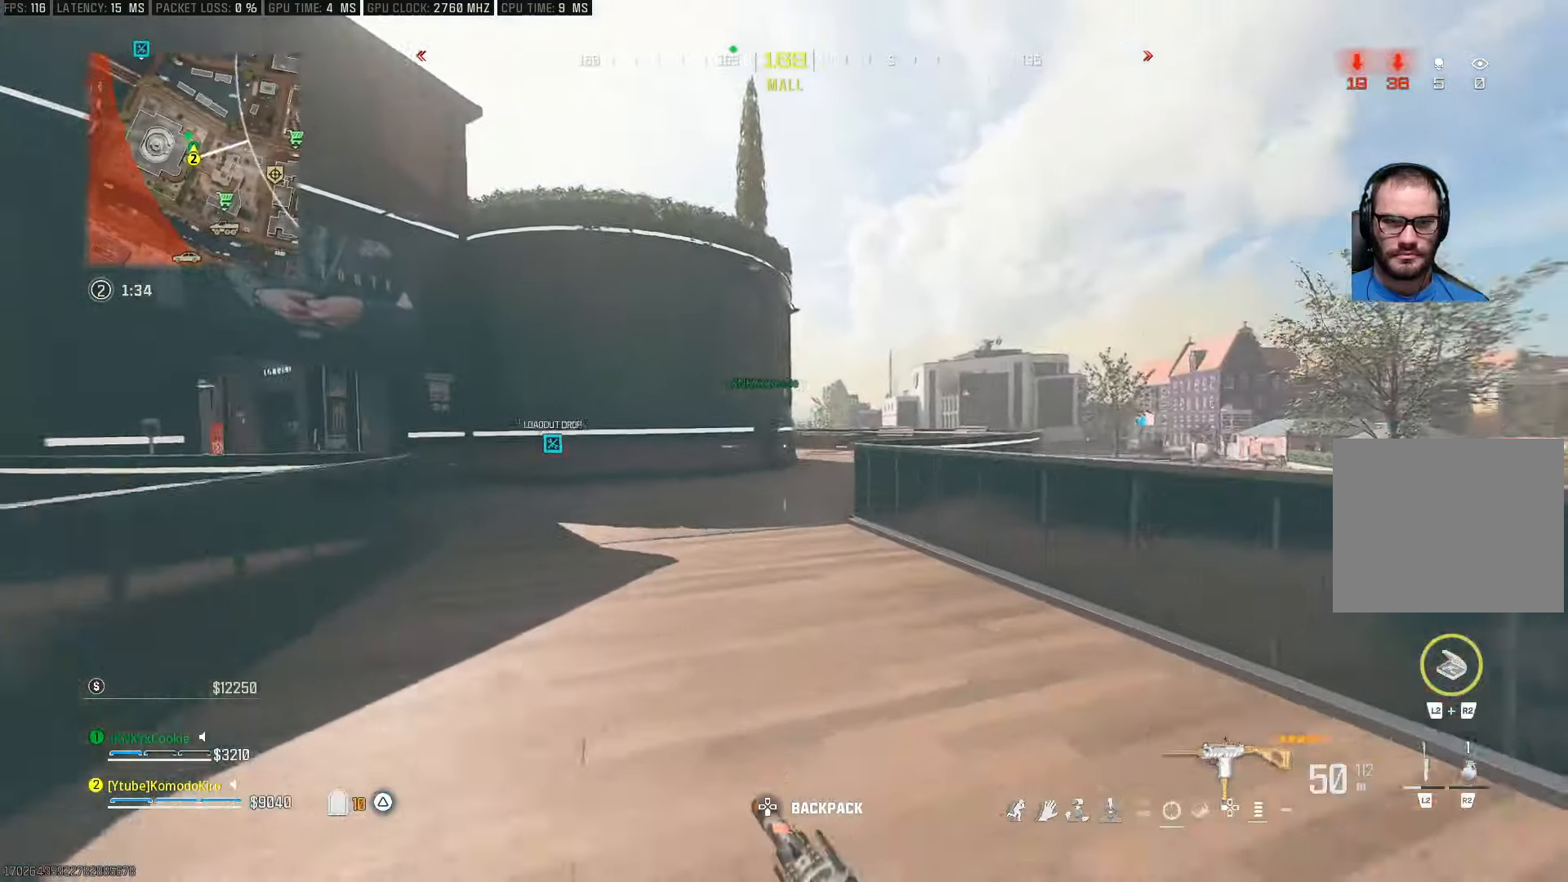
{"buttons": ["L1"], "left_stick": "up", "right_stick": "center", "events": [[50, "CIRCLE", "down"], [133, "CIRCLE", "up"], [150, "L3", "down"], [250, "L3", "up"], [317, "L1", "down"]]}
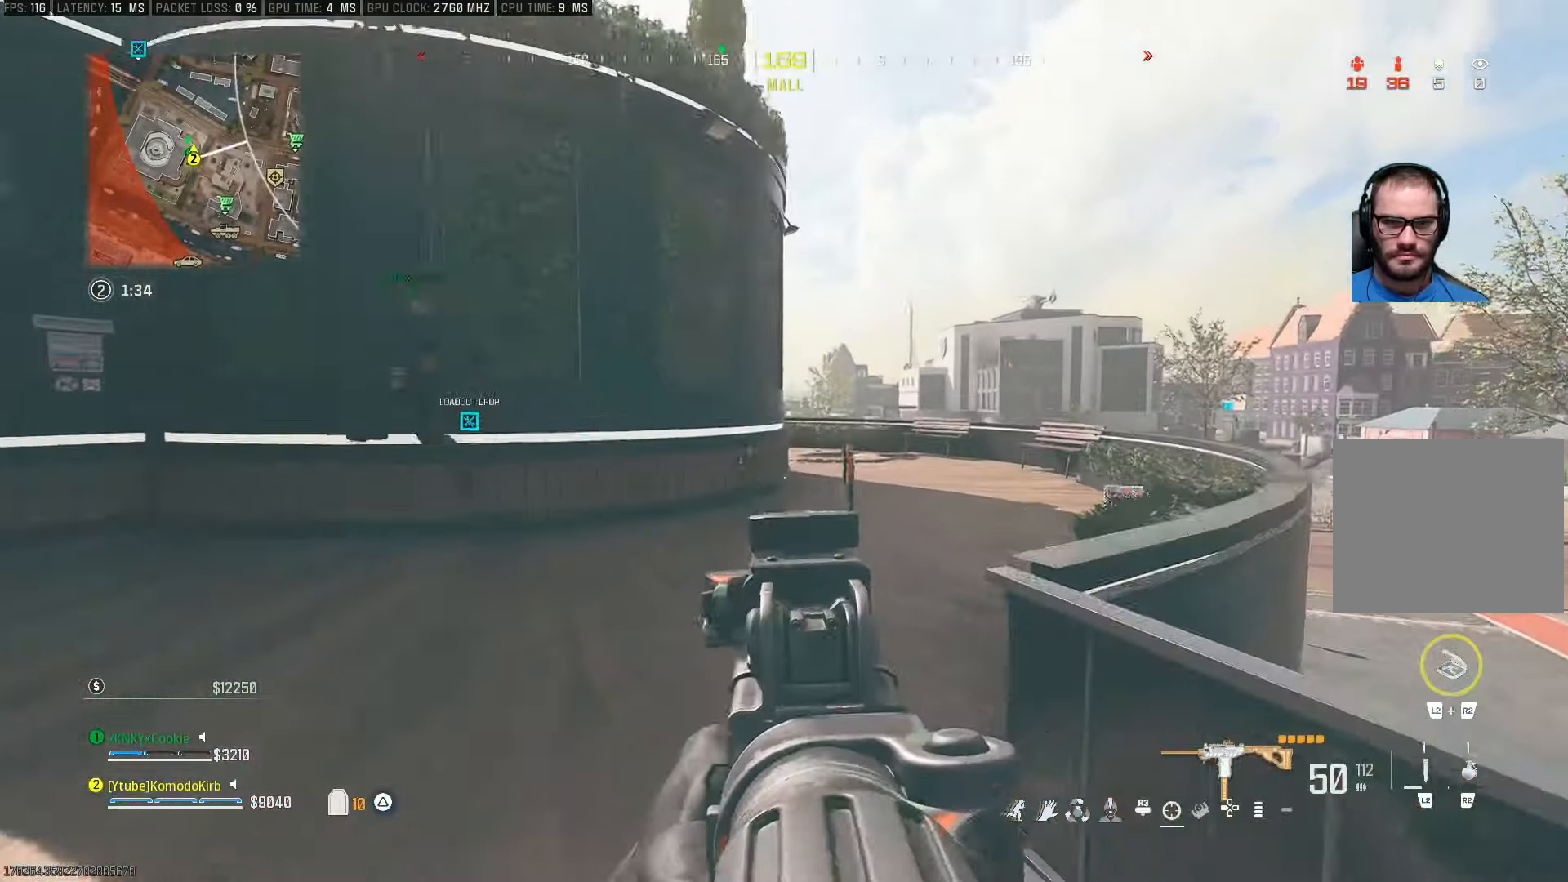
{"buttons": ["L1"], "left_stick": "up", "right_stick": "center", "events": []}
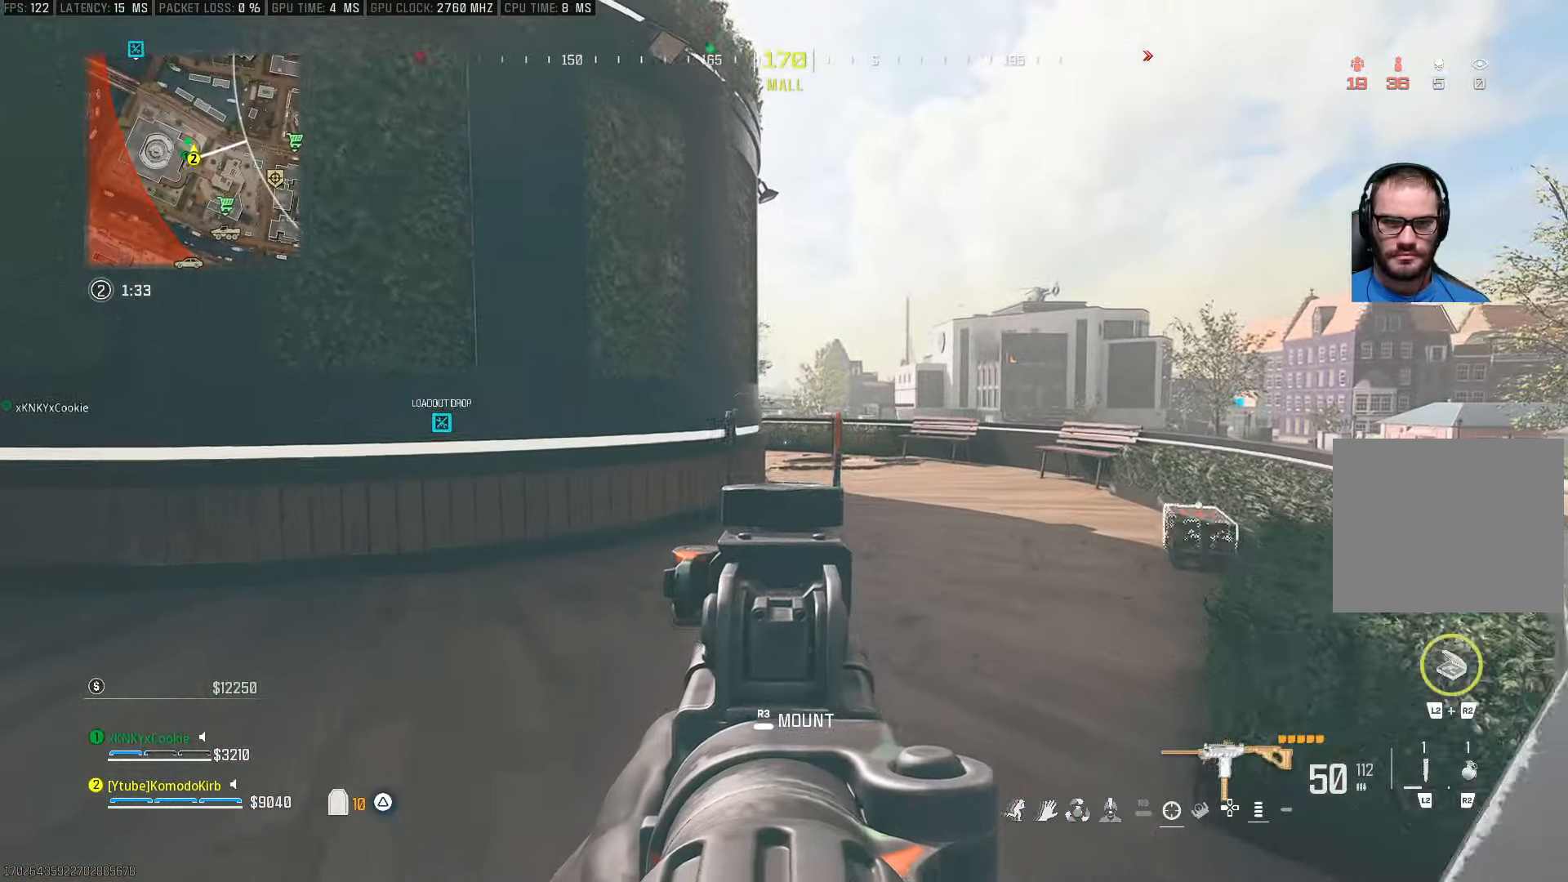
{"buttons": ["L1", "R1"], "left_stick": "up", "right_stick": "center", "events": [[367, "R1", "down"], [383, "right_stick", "down"], [433, "right_stick", "center"]]}
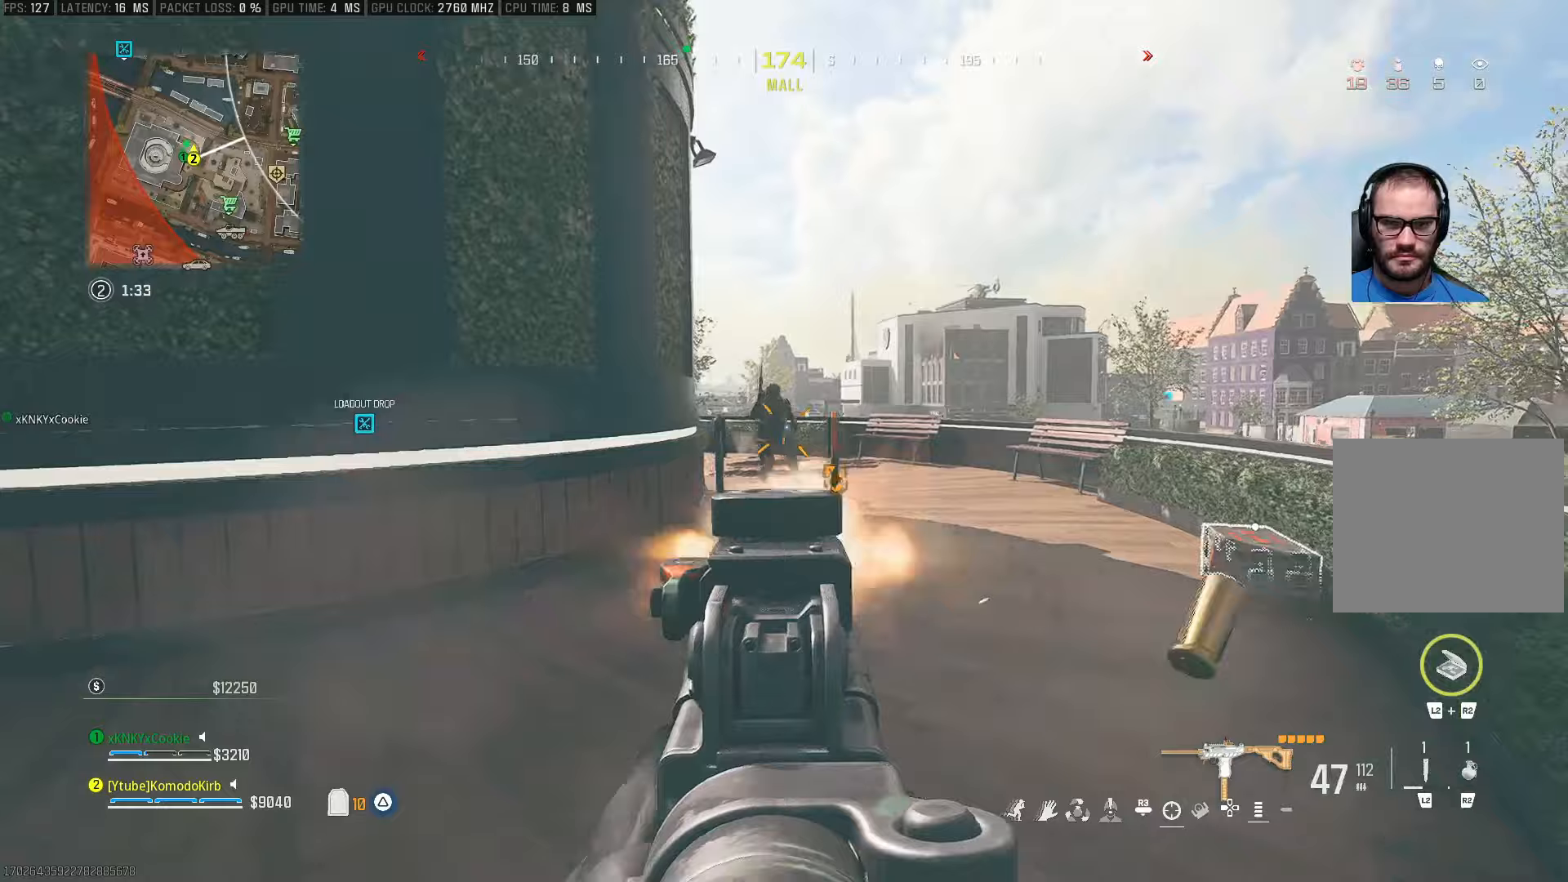
{"buttons": ["L1", "R1"], "left_stick": "down-left", "right_stick": "down", "events": [[150, "right_stick", "down-right"], [233, "left_stick", "down"], [333, "left_stick", "down-left"], [350, "right_stick", "down-left"], [417, "right_stick", "down"]]}
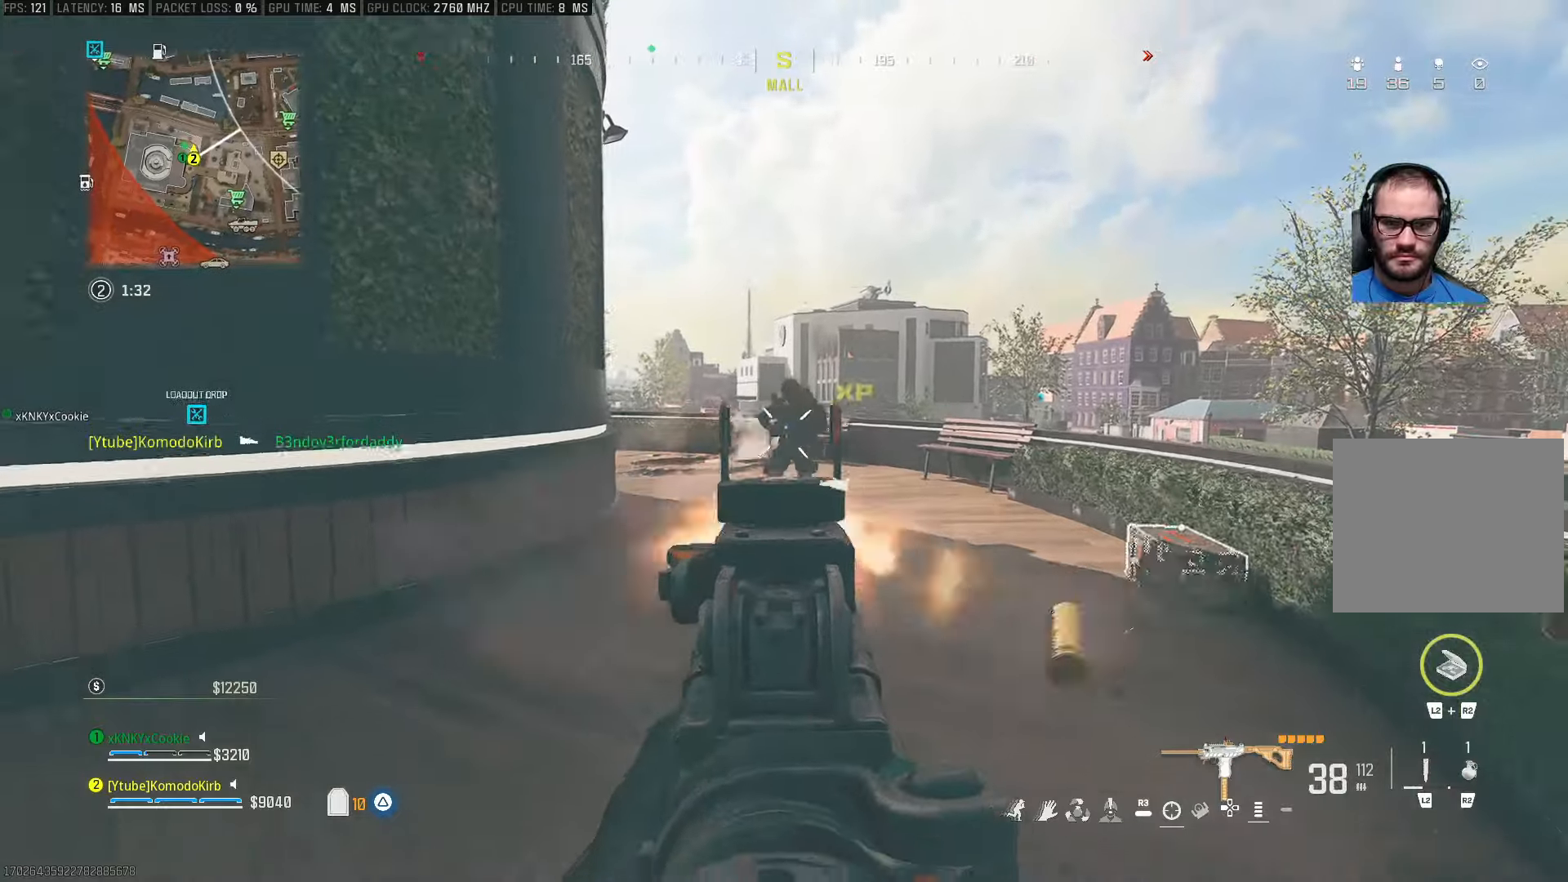
{"buttons": ["L1", "R1"], "left_stick": "down-left", "right_stick": "center", "events": [[83, "right_stick", "down-right"], [250, "right_stick", "down"], [383, "right_stick", "center"]]}
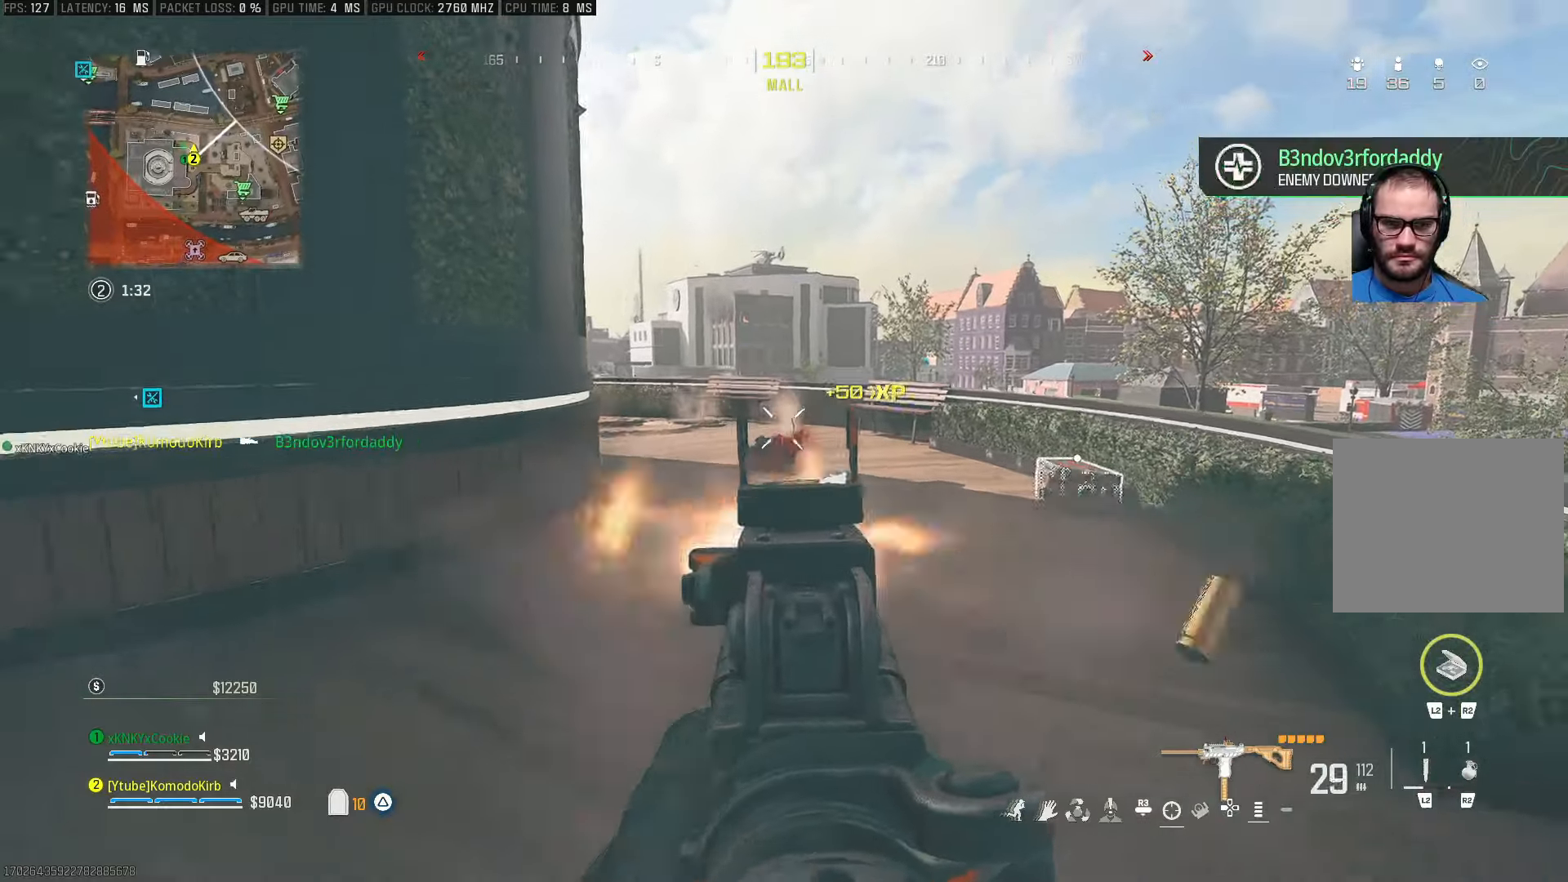
{"buttons": ["L1", "R1"], "left_stick": "down-left", "right_stick": "center", "events": [[17, "right_stick", "down"], [367, "right_stick", "center"]]}
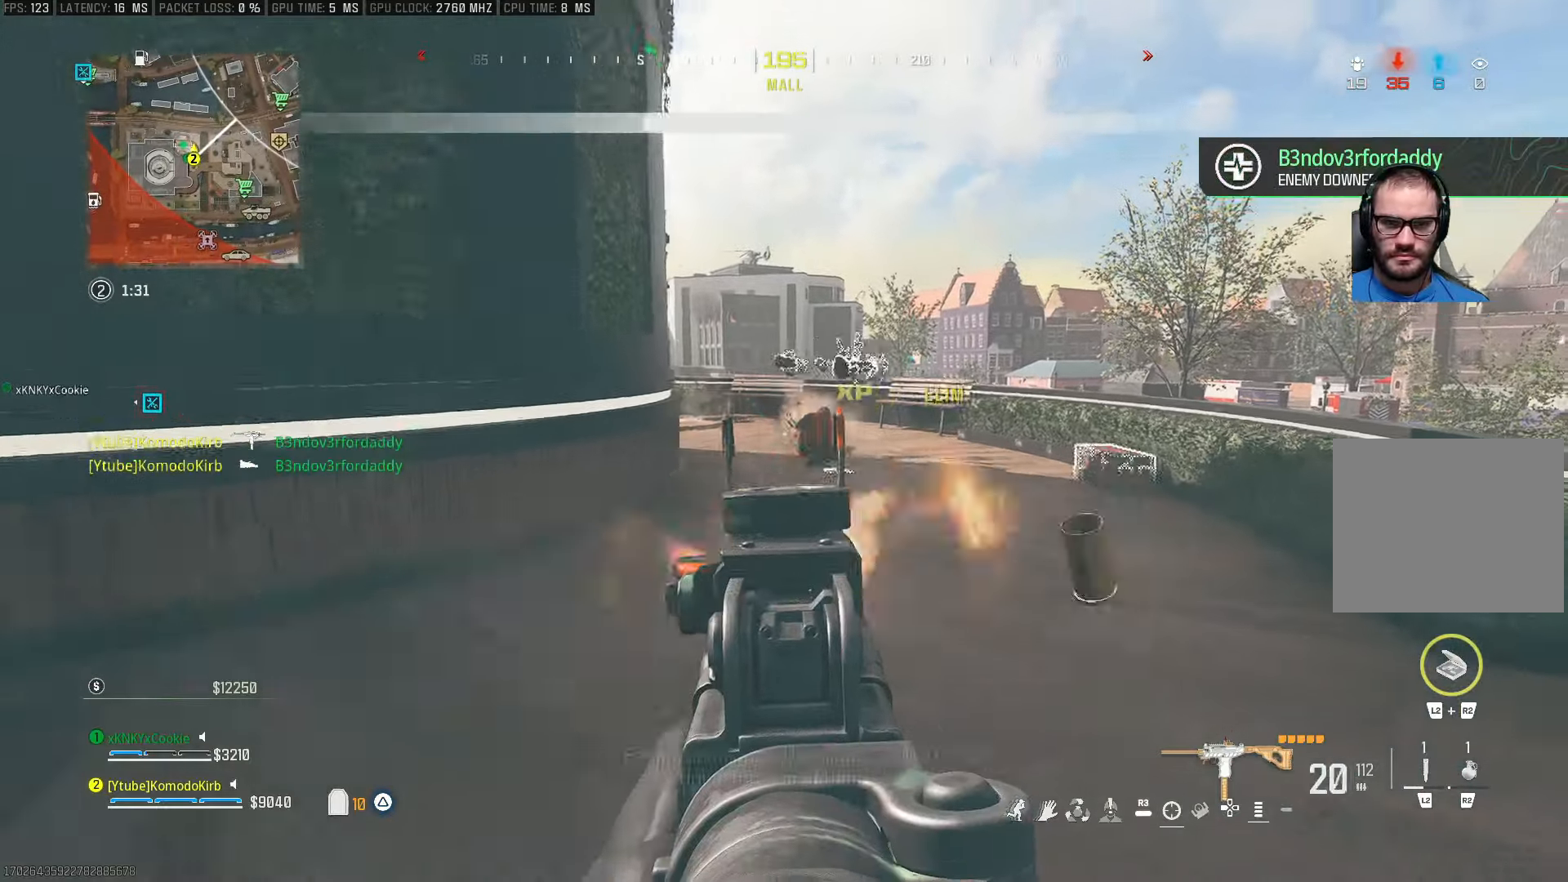
{"buttons": ["L3"], "left_stick": "up-left", "right_stick": "center", "events": [[67, "L1", "up"], [67, "R1", "up"], [117, "right_stick", "left"], [200, "left_stick", "up-left"], [317, "L3", "down"], [417, "L3", "up"], [450, "right_stick", "center"], [483, "L3", "down"]]}
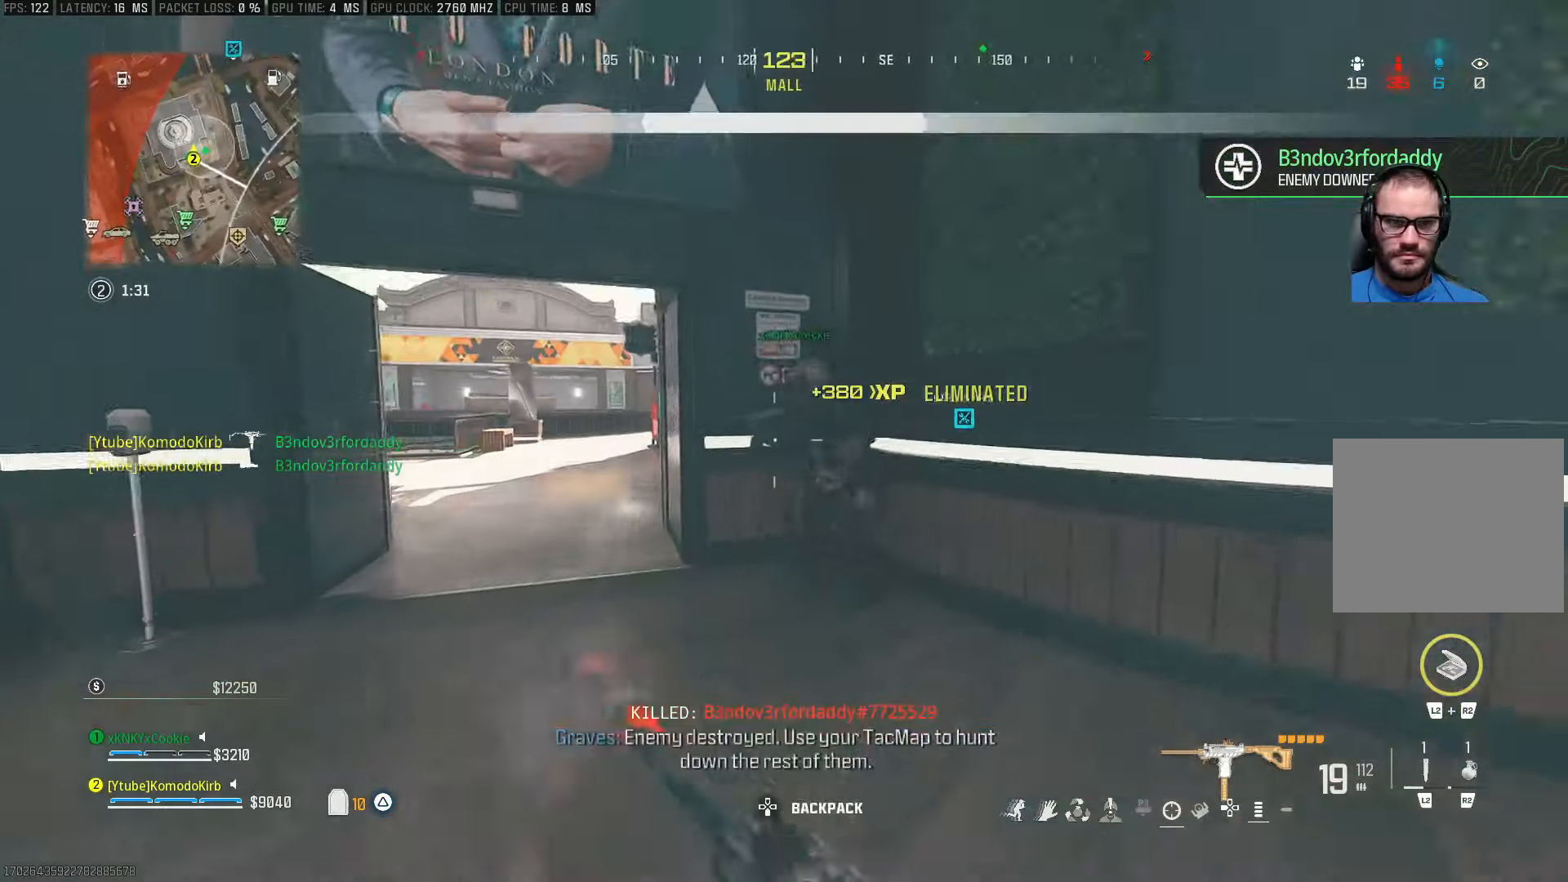
{"buttons": [], "left_stick": "down-left", "right_stick": "right", "events": [[83, "L3", "up"], [233, "right_stick", "right"], [383, "left_stick", "down-left"]]}
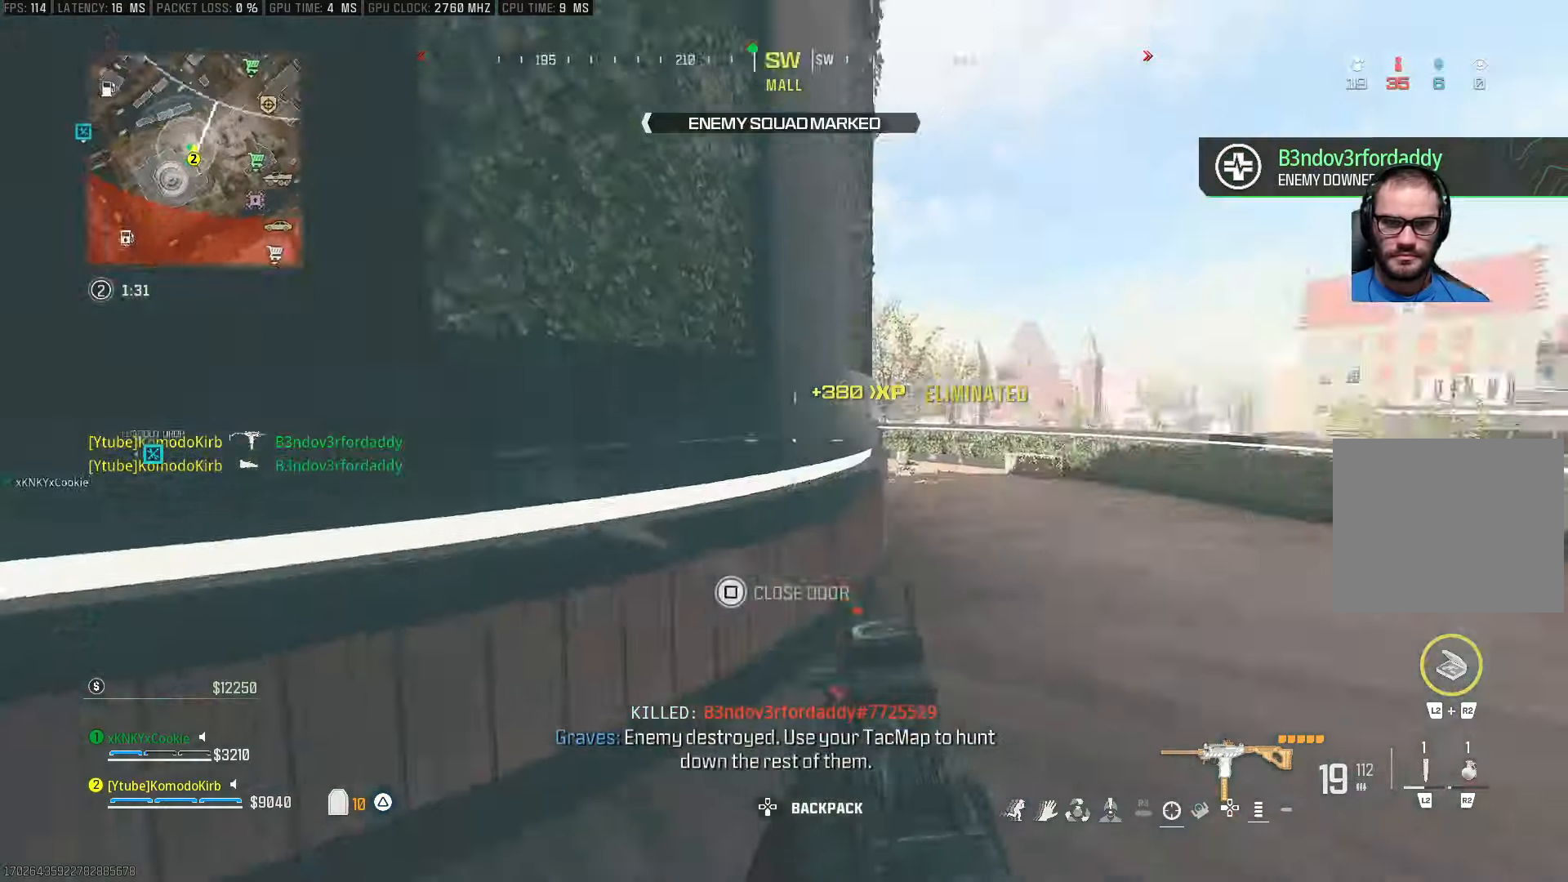
{"buttons": ["L3"], "left_stick": "up", "right_stick": "right", "events": [[83, "right_stick", "center"], [267, "left_stick", "up-right"], [333, "left_stick", "up"], [417, "L3", "down"], [467, "right_stick", "right"]]}
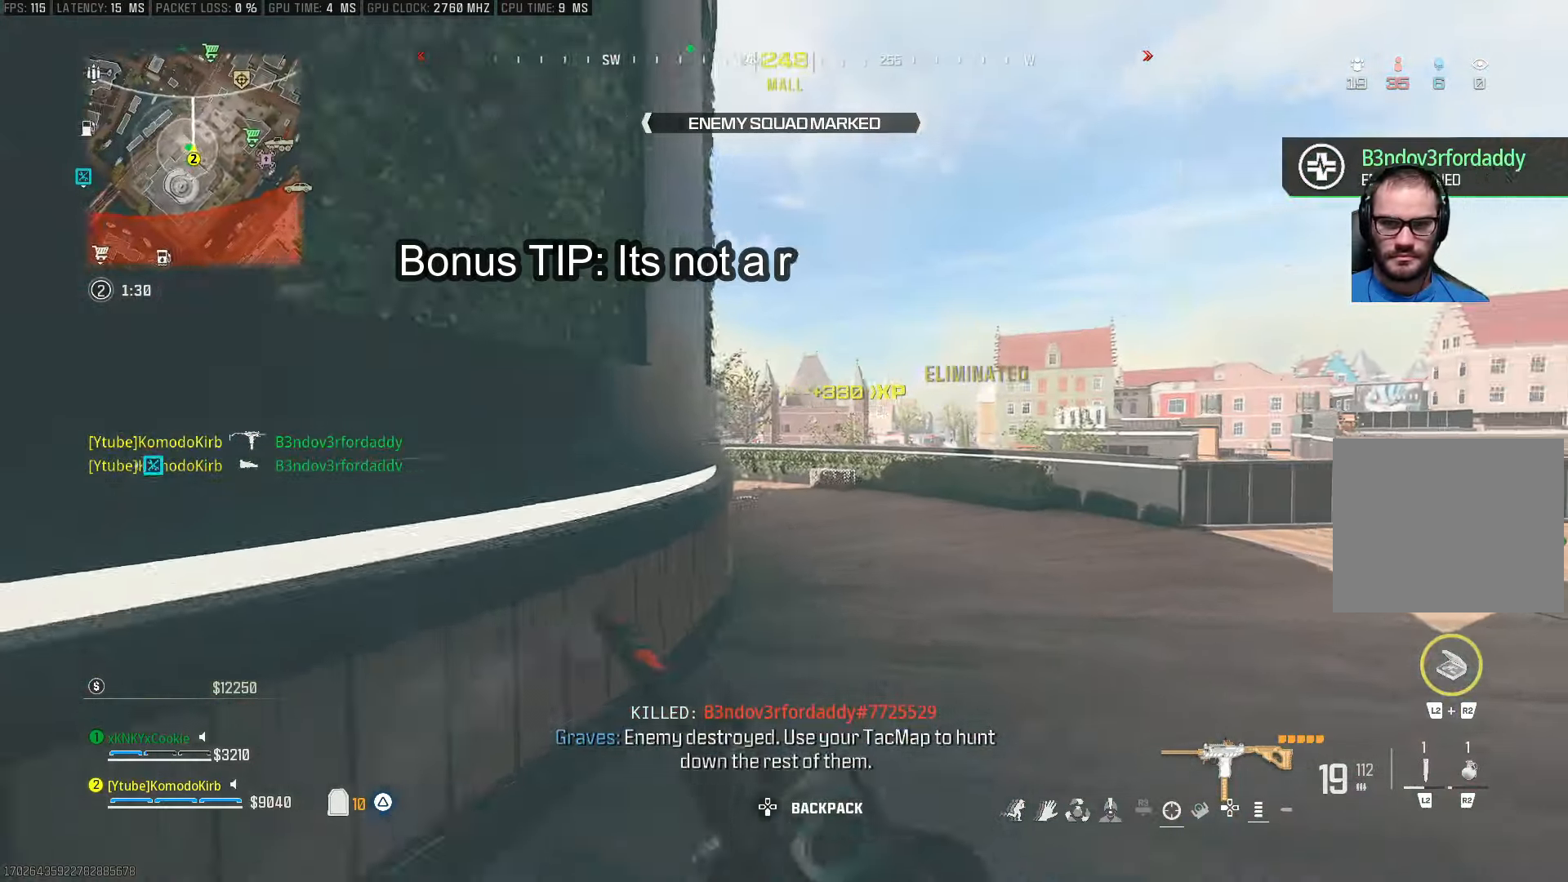
{"buttons": [], "left_stick": "up", "right_stick": "down-left", "events": [[17, "L3", "up"], [67, "L3", "down"], [83, "right_stick", "center"], [217, "L3", "up"], [383, "right_stick", "down-left"], [417, "CROSS", "down"], [500, "CROSS", "up"]]}
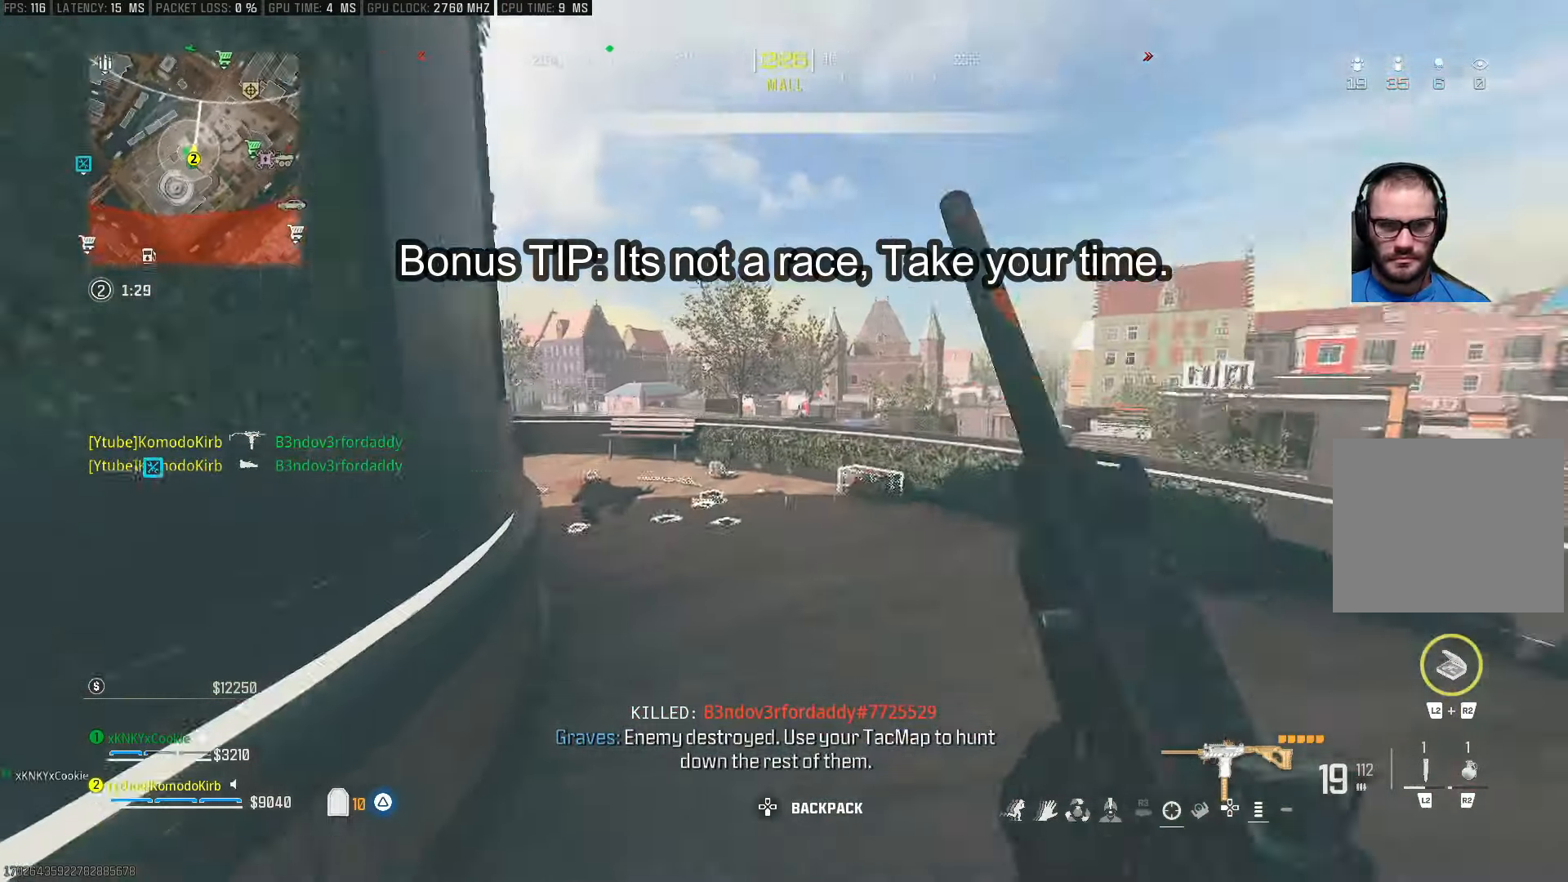
{"buttons": ["L1"], "left_stick": "up", "right_stick": "left", "events": [[33, "right_stick", "left"], [250, "L1", "down"]]}
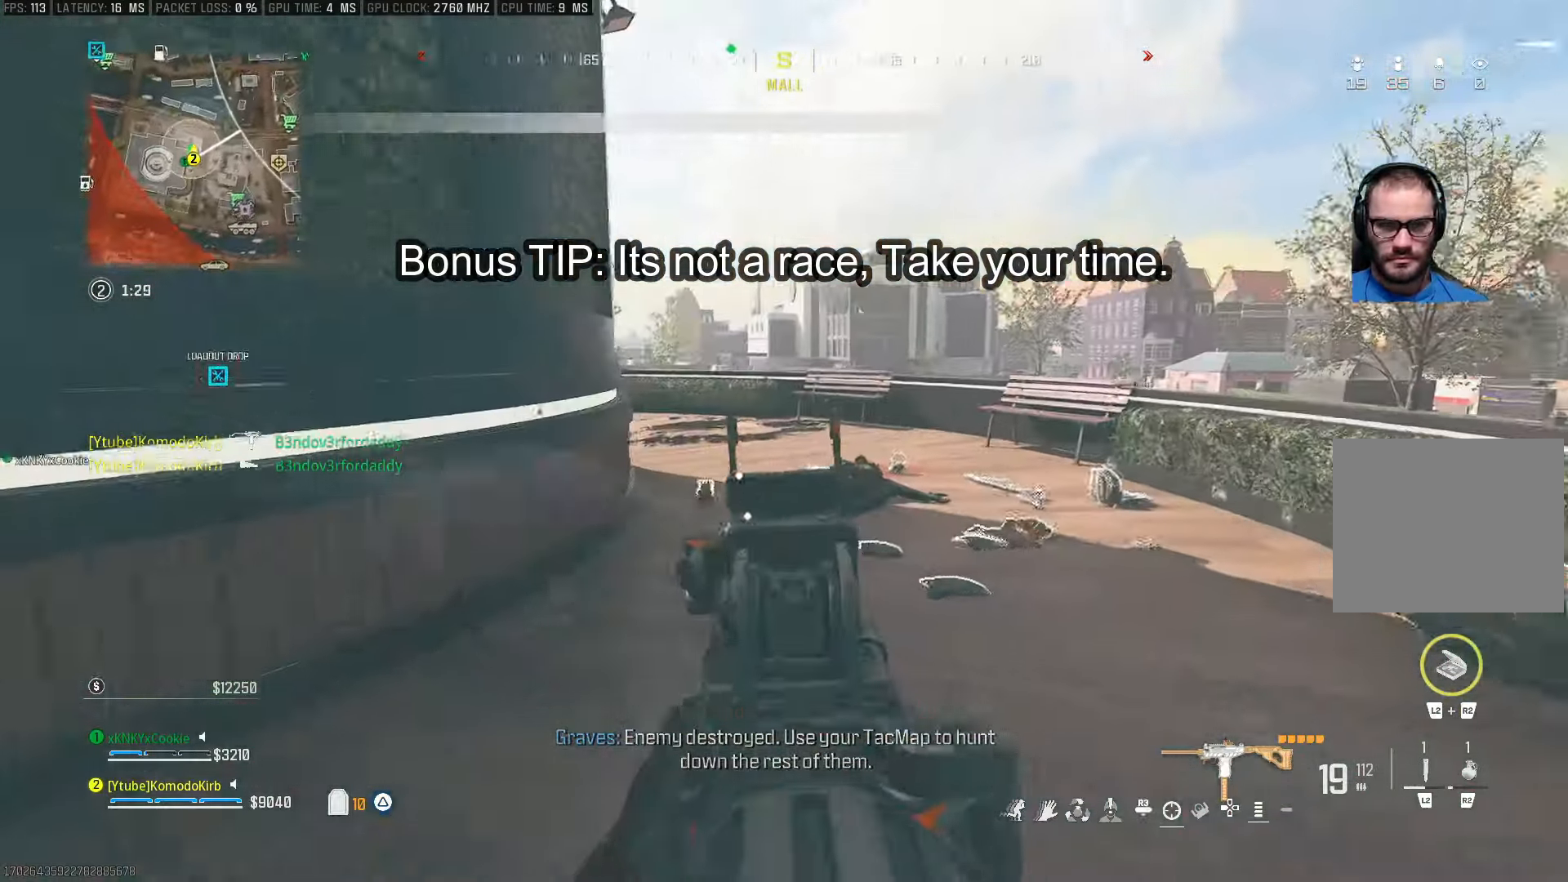
{"buttons": ["L1"], "left_stick": "up-right", "right_stick": "left", "events": [[33, "left_stick", "up-right"]]}
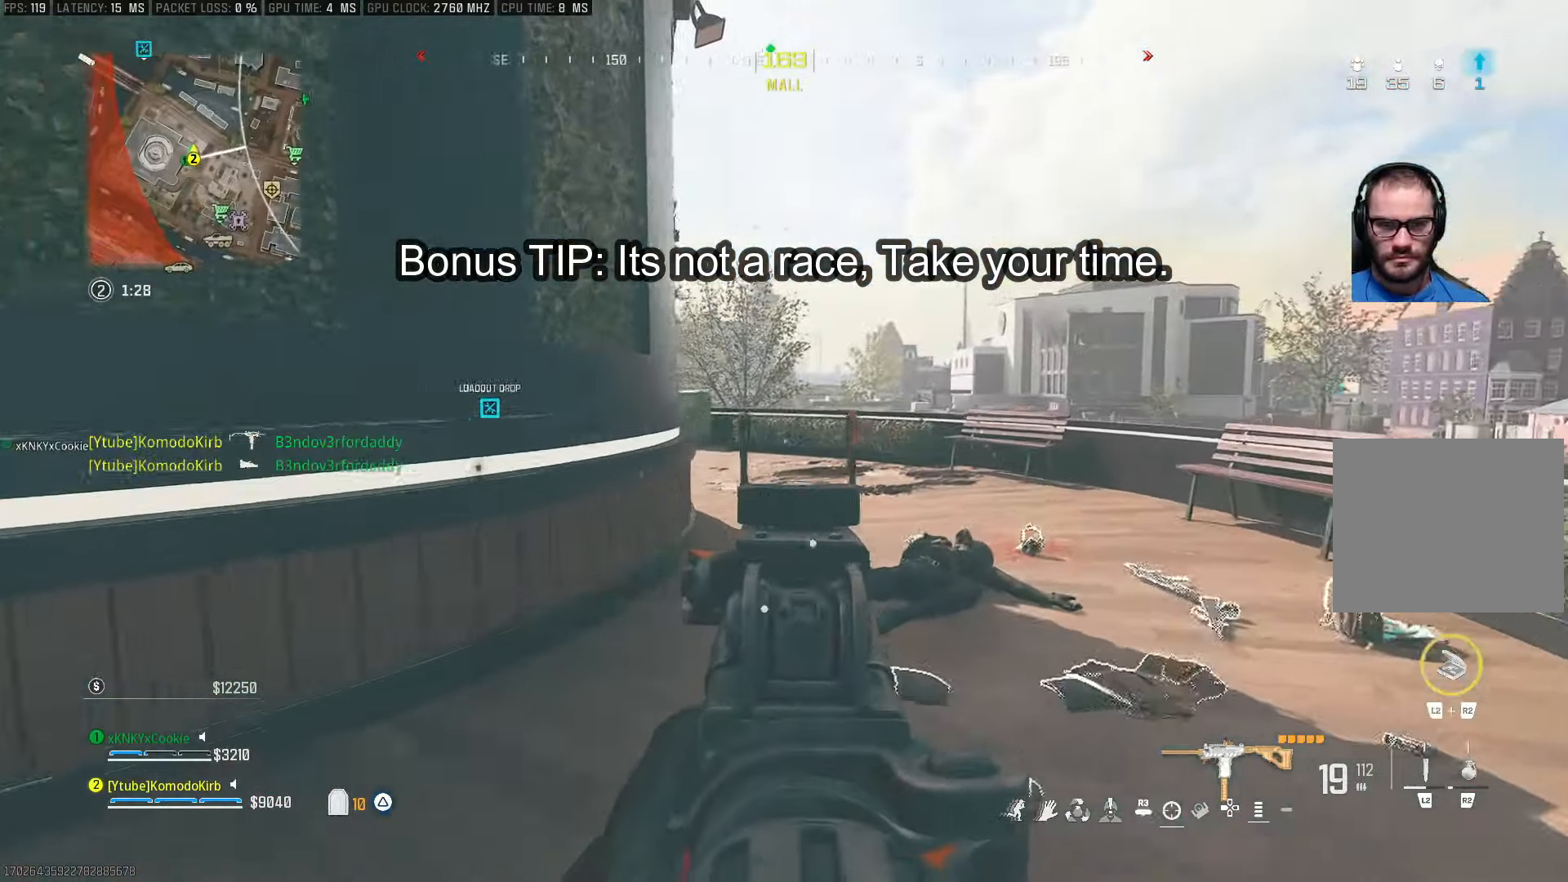
{"buttons": [], "left_stick": "up-right", "right_stick": "left", "events": [[483, "L1", "up"]]}
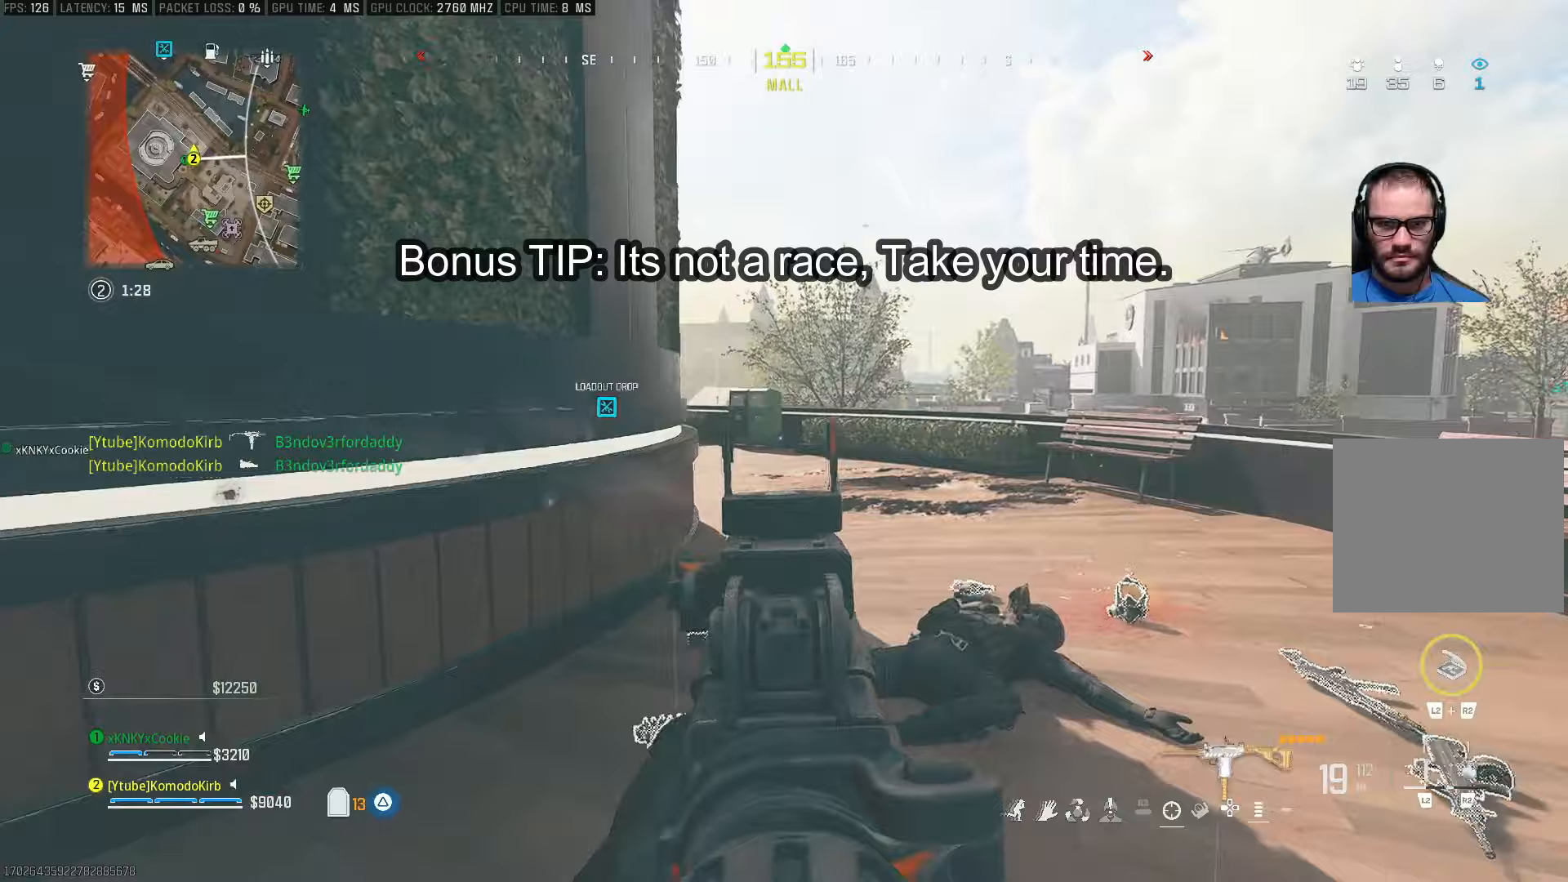
{"buttons": [], "left_stick": "up", "right_stick": "center", "events": [[67, "left_stick", "up"], [133, "L3", "down"], [200, "right_stick", "center"], [233, "L3", "up"], [283, "L3", "down"], [400, "L3", "up"]]}
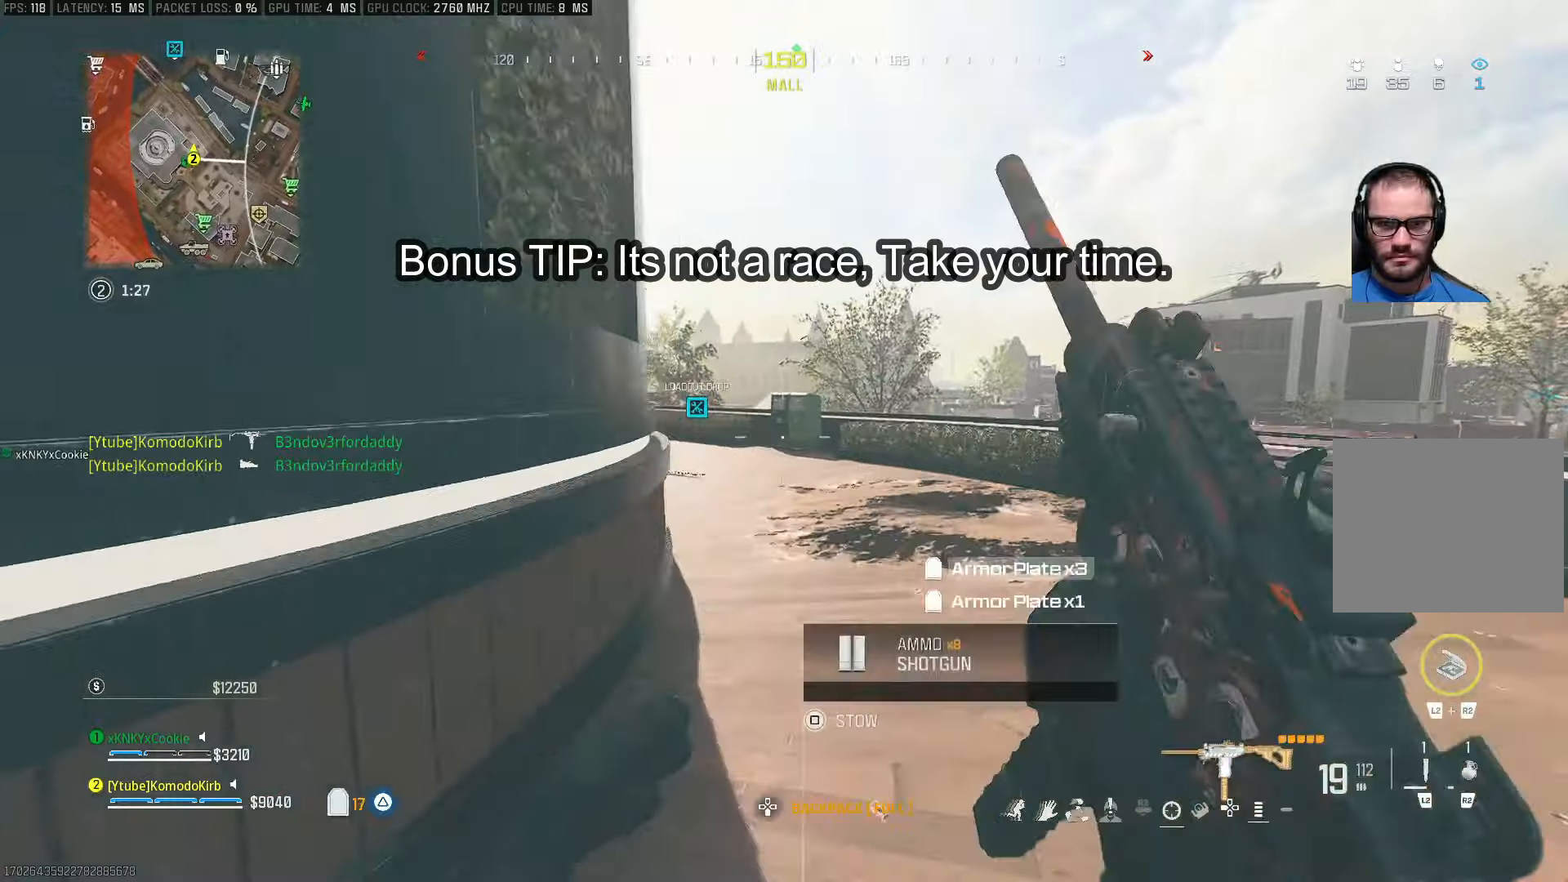
{"buttons": ["SQUARE"], "left_stick": "down-right", "right_stick": "center", "events": [[17, "left_stick", "up-right"], [50, "right_stick", "left"], [83, "SQUARE", "down"], [167, "left_stick", "right"], [200, "right_stick", "center"], [383, "left_stick", "down-right"]]}
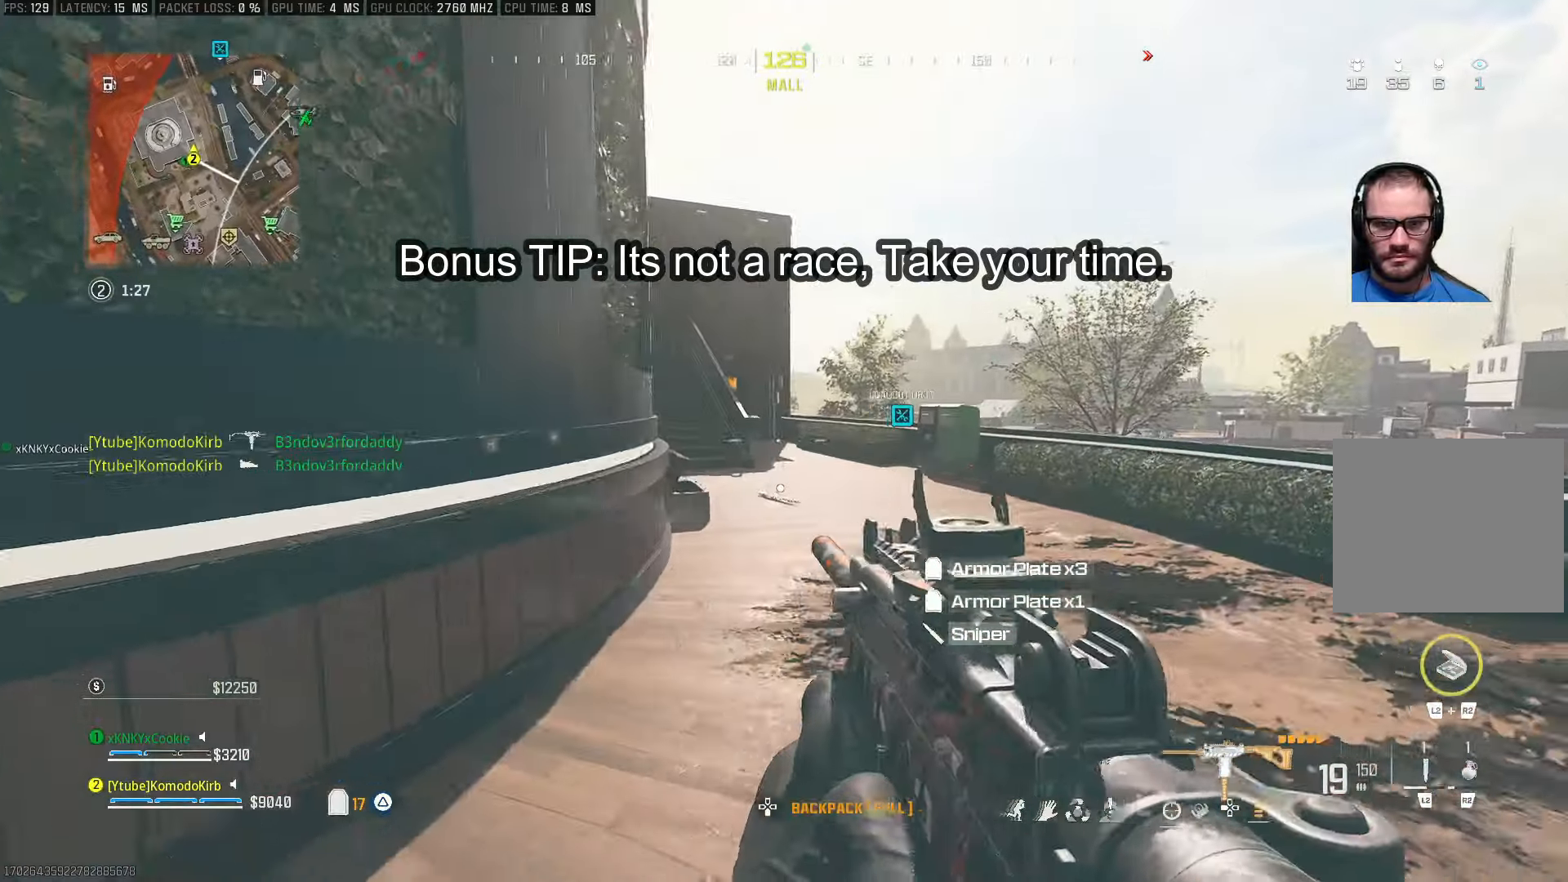
{"buttons": ["SQUARE"], "left_stick": "left", "right_stick": "center", "events": [[50, "left_stick", "down-left"], [367, "left_stick", "left"]]}
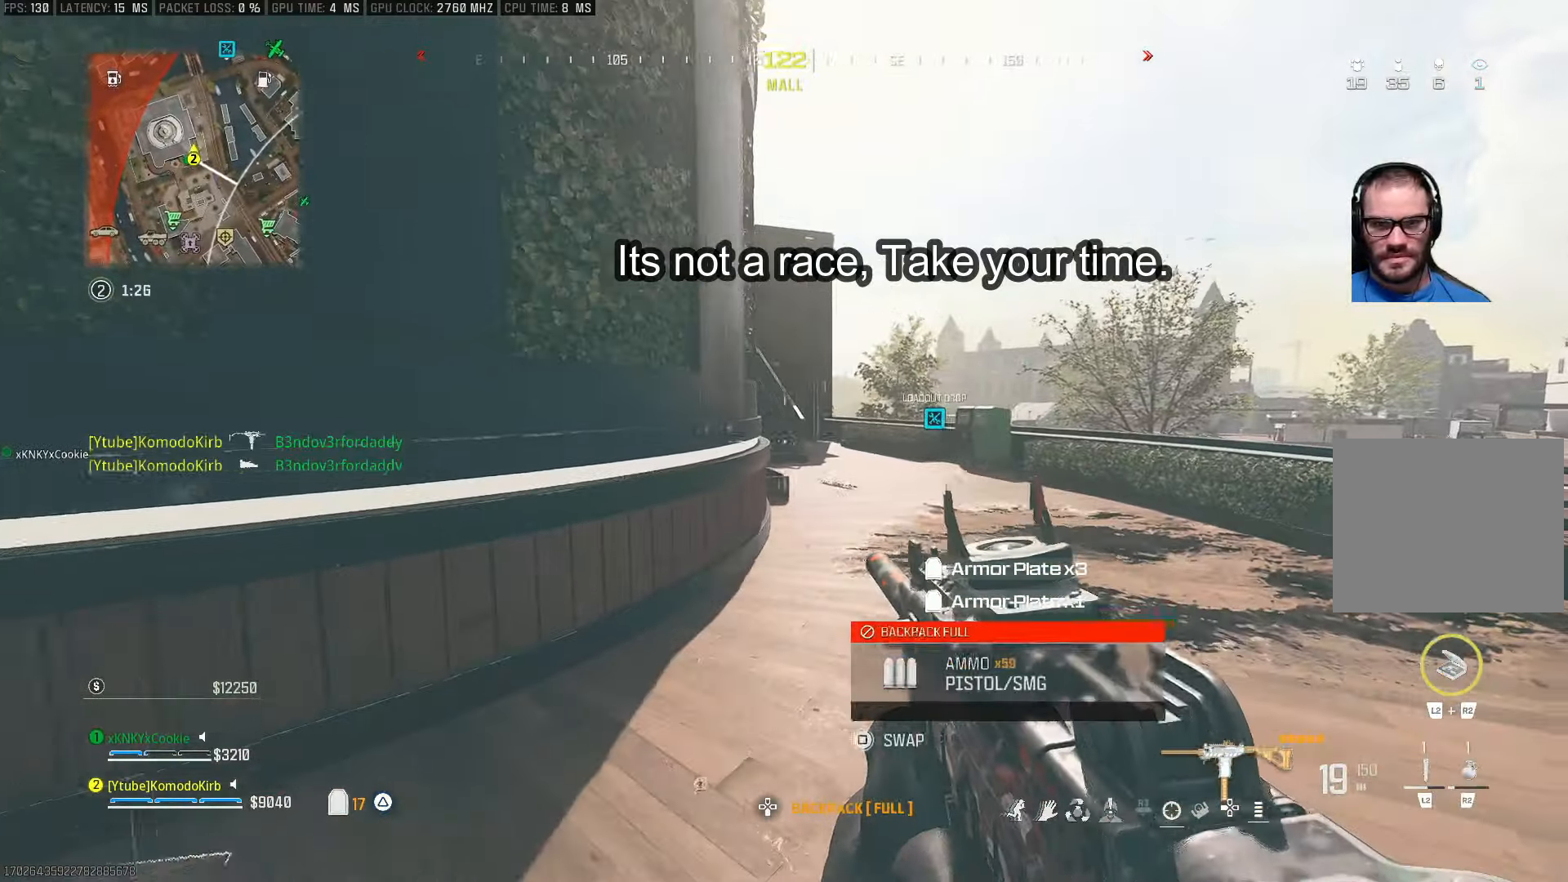
{"buttons": ["SQUARE"], "left_stick": "up-left", "right_stick": "center", "events": [[50, "right_stick", "left"], [67, "SQUARE", "up"], [67, "left_stick", "up-left"], [167, "SQUARE", "down"], [167, "right_stick", "up-left"], [417, "right_stick", "center"]]}
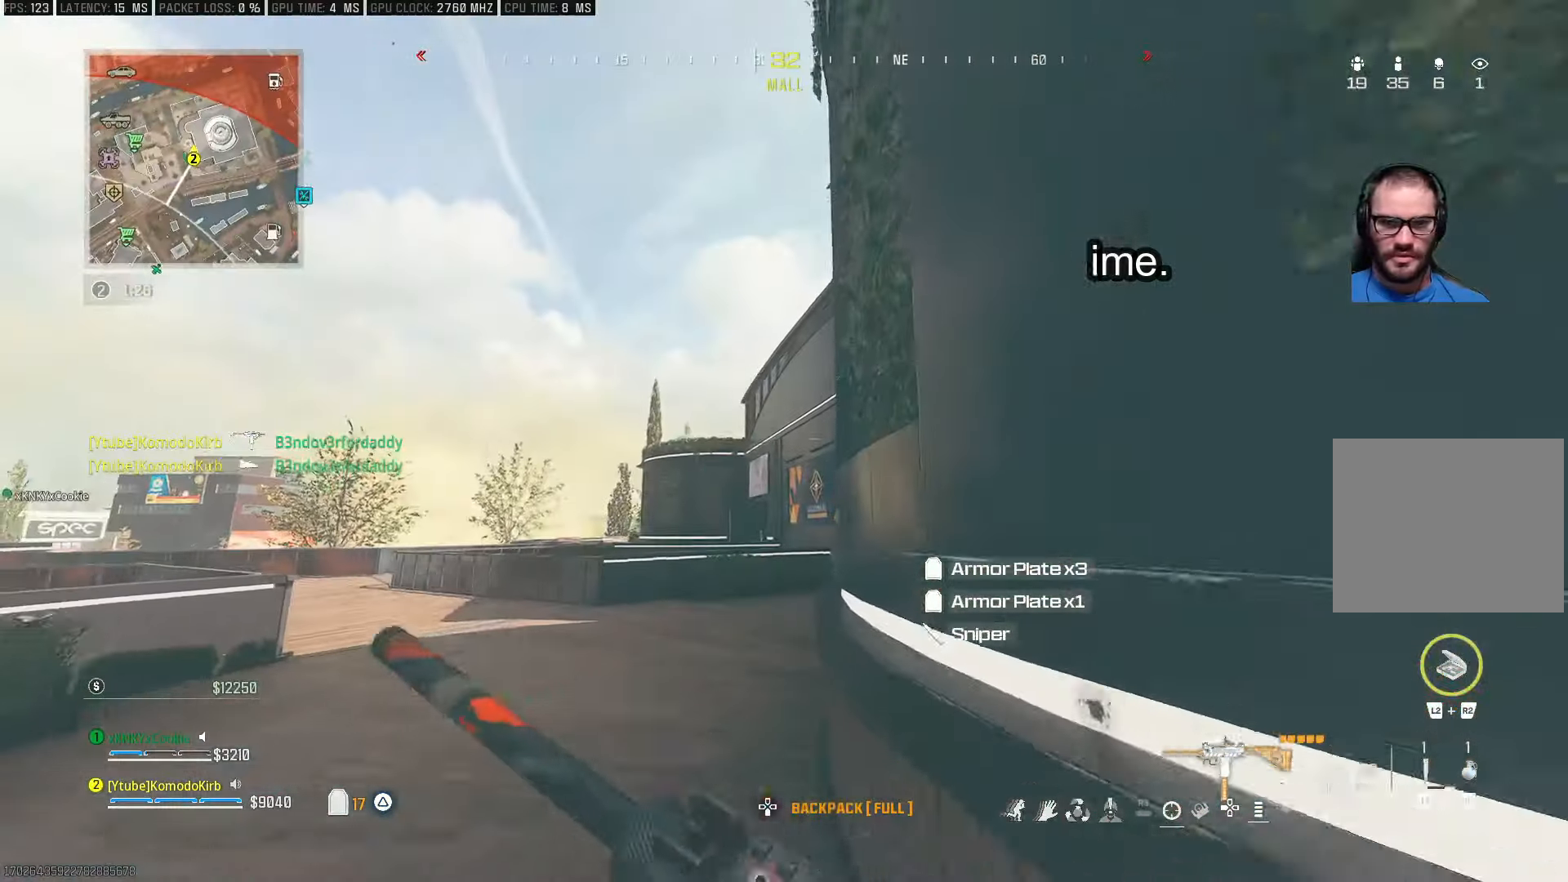
{"buttons": ["CIRCLE"], "left_stick": "up", "right_stick": "center", "events": [[83, "CIRCLE", "down"], [83, "SQUARE", "up"], [100, "left_stick", "up"], [167, "CIRCLE", "up"], [250, "CIRCLE", "down"], [350, "CIRCLE", "up"], [417, "CIRCLE", "down"]]}
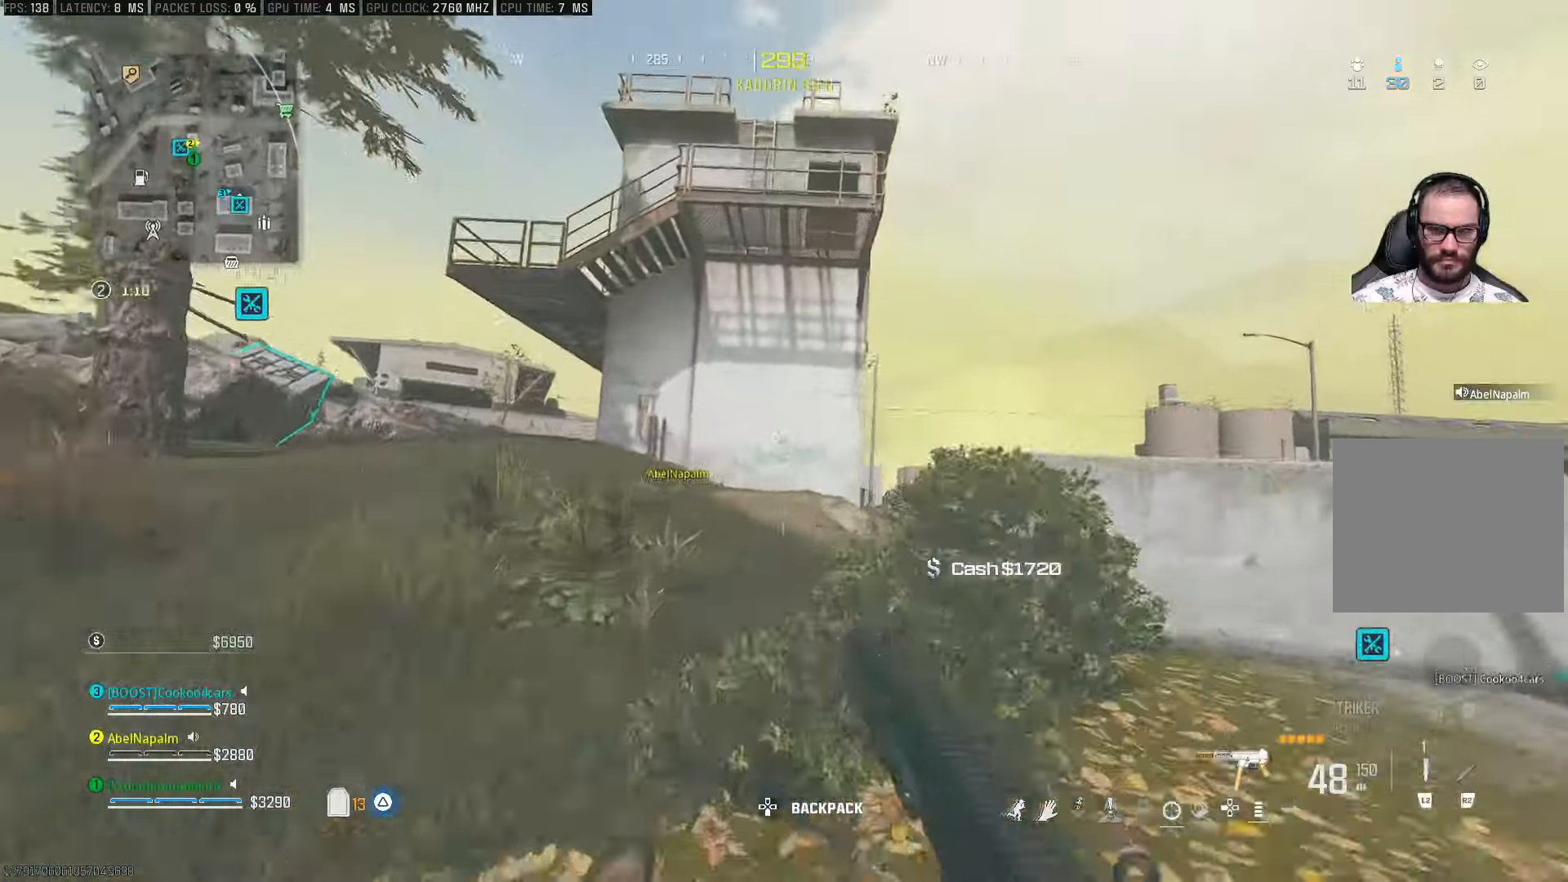
{"buttons": ["L3"], "left_stick": "up", "right_stick": "center", "events": [[17, "CIRCLE", "up"], [83, "L3", "down"], [183, "L3", "up"], [267, "L3", "down"], [350, "L3", "up"], [450, "L3", "down"]]}
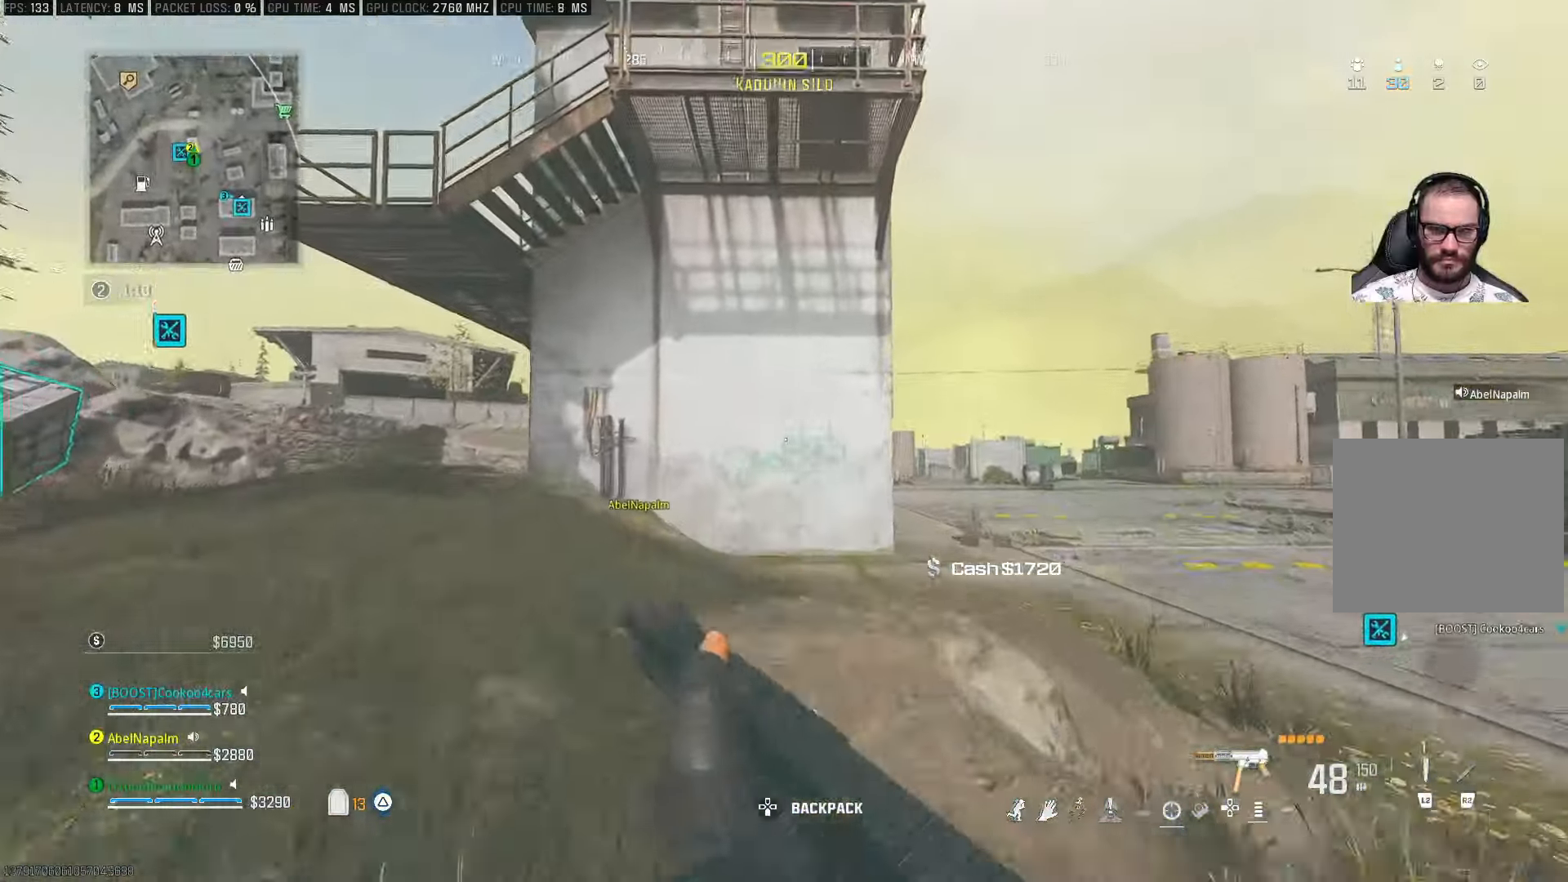
{"buttons": [], "left_stick": "up", "right_stick": "center", "events": [[33, "right_stick", "left"], [67, "L3", "up"], [150, "L3", "down"], [183, "right_stick", "center"], [233, "L3", "up"], [317, "L3", "down"], [433, "L3", "up"]]}
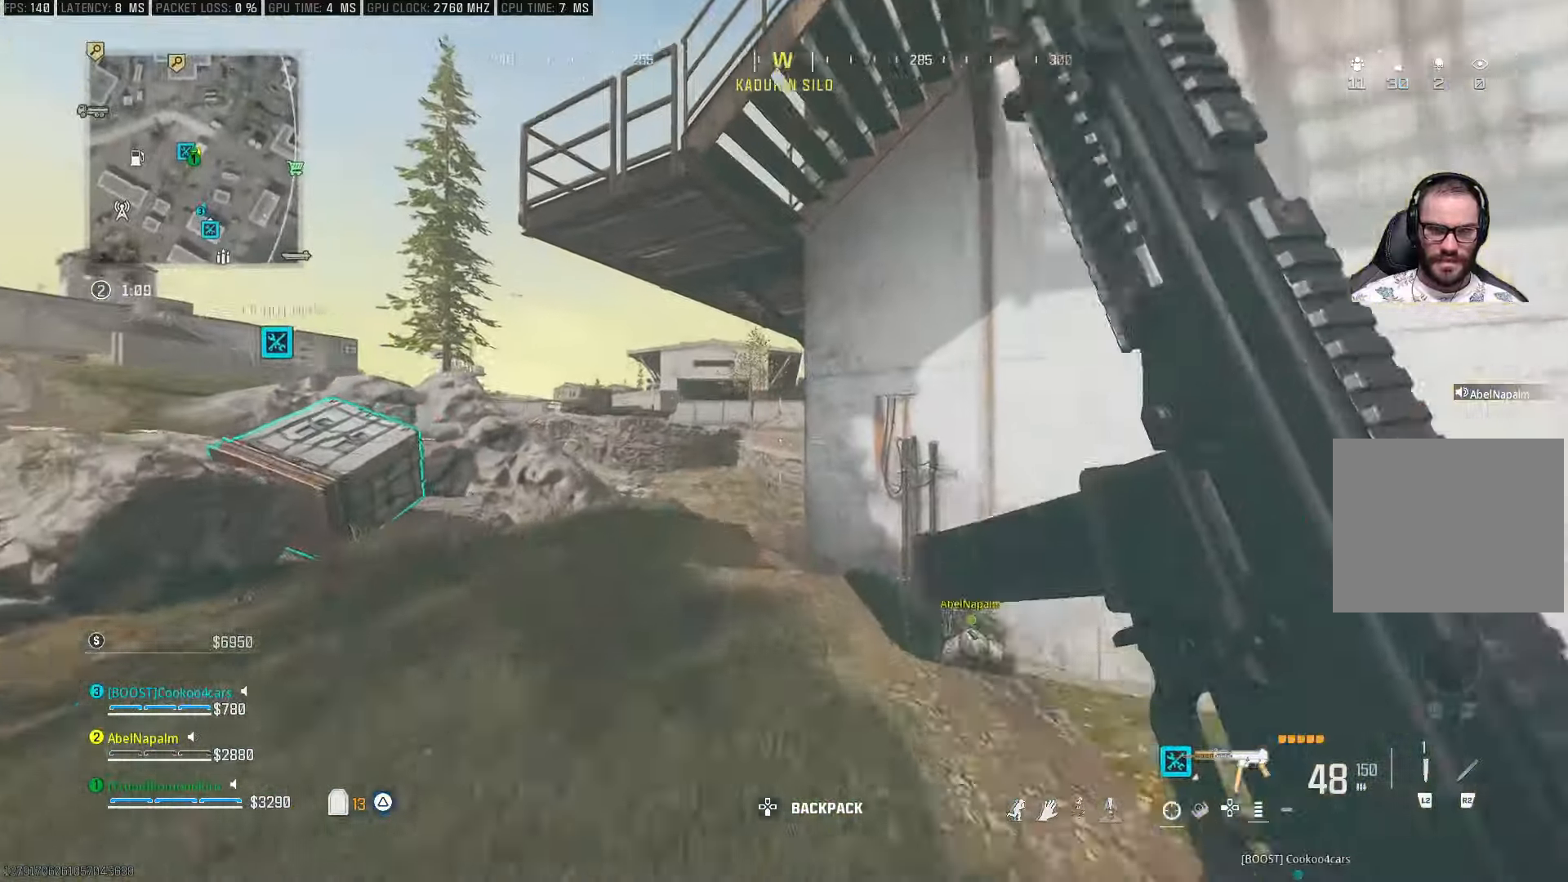
{"buttons": ["CROSS"], "left_stick": "up", "right_stick": "center", "events": [[450, "CROSS", "down"]]}